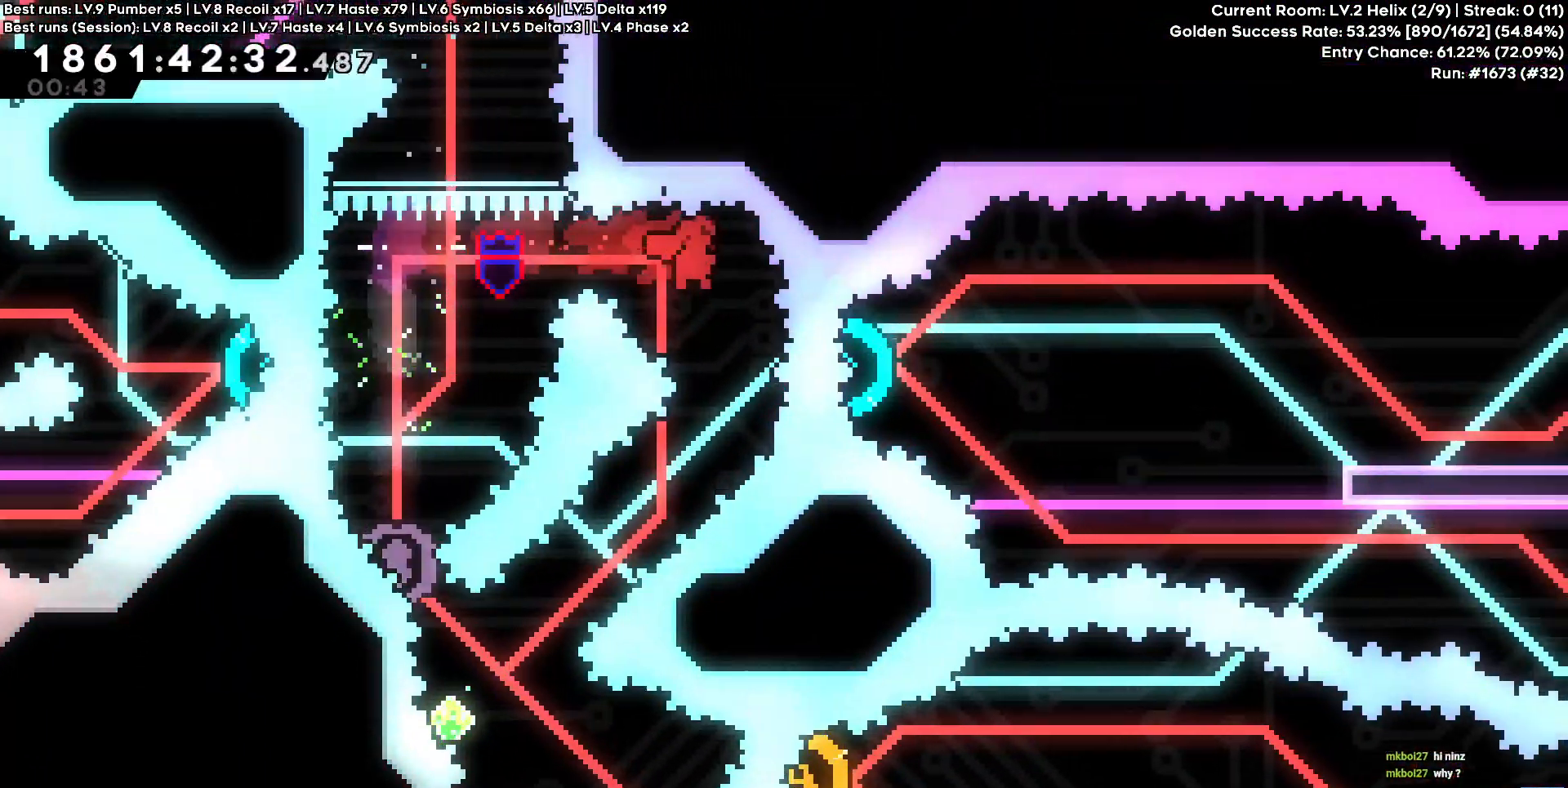
Gameplay with keyboard; each line is a JSON object with the keys held at the frame after it. "events" lists presses ("down") and releases ("up") of "a", "circle", "cross", "d", "s", "square", "triangle" and "w" between this image and that frame as [ms after this image, input, new state], when the widget could be followed in between. No other keys are recorded. Mouse input is not recorded. Key names are as the overlay labels them; some are game actions (e.g. jump) rather than physical keys.
{"keys": [], "events": [[267, "a", "down"], [267, "s", "down"], [267, "square", "down"], [384, "square", "up"], [467, "a", "up"], [467, "s", "up"]]}
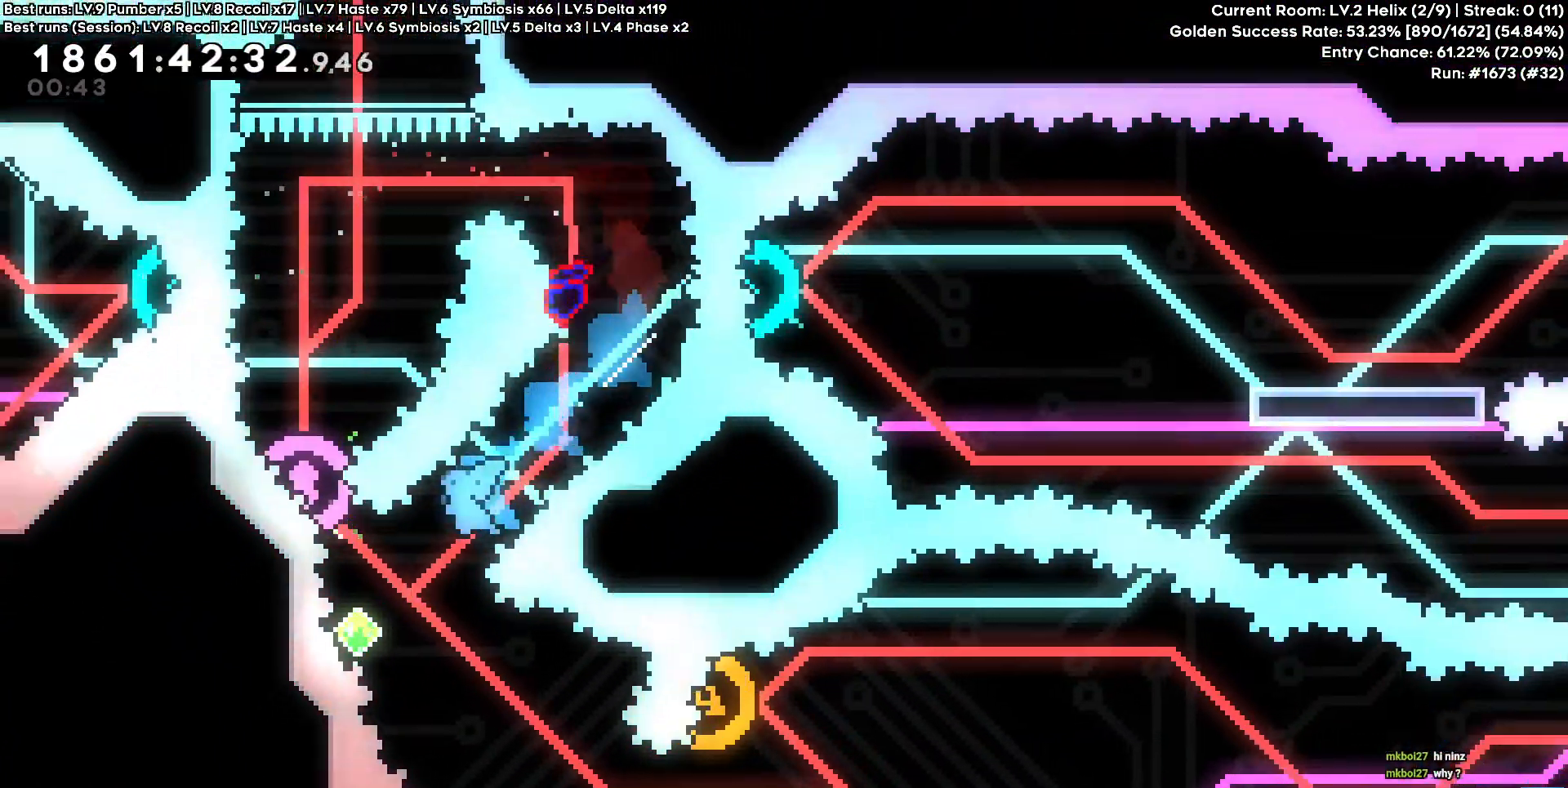
{"keys": [], "events": [[150, "a", "down"], [150, "w", "down"], [167, "square", "down"], [334, "square", "up"], [384, "a", "up"], [384, "w", "up"]]}
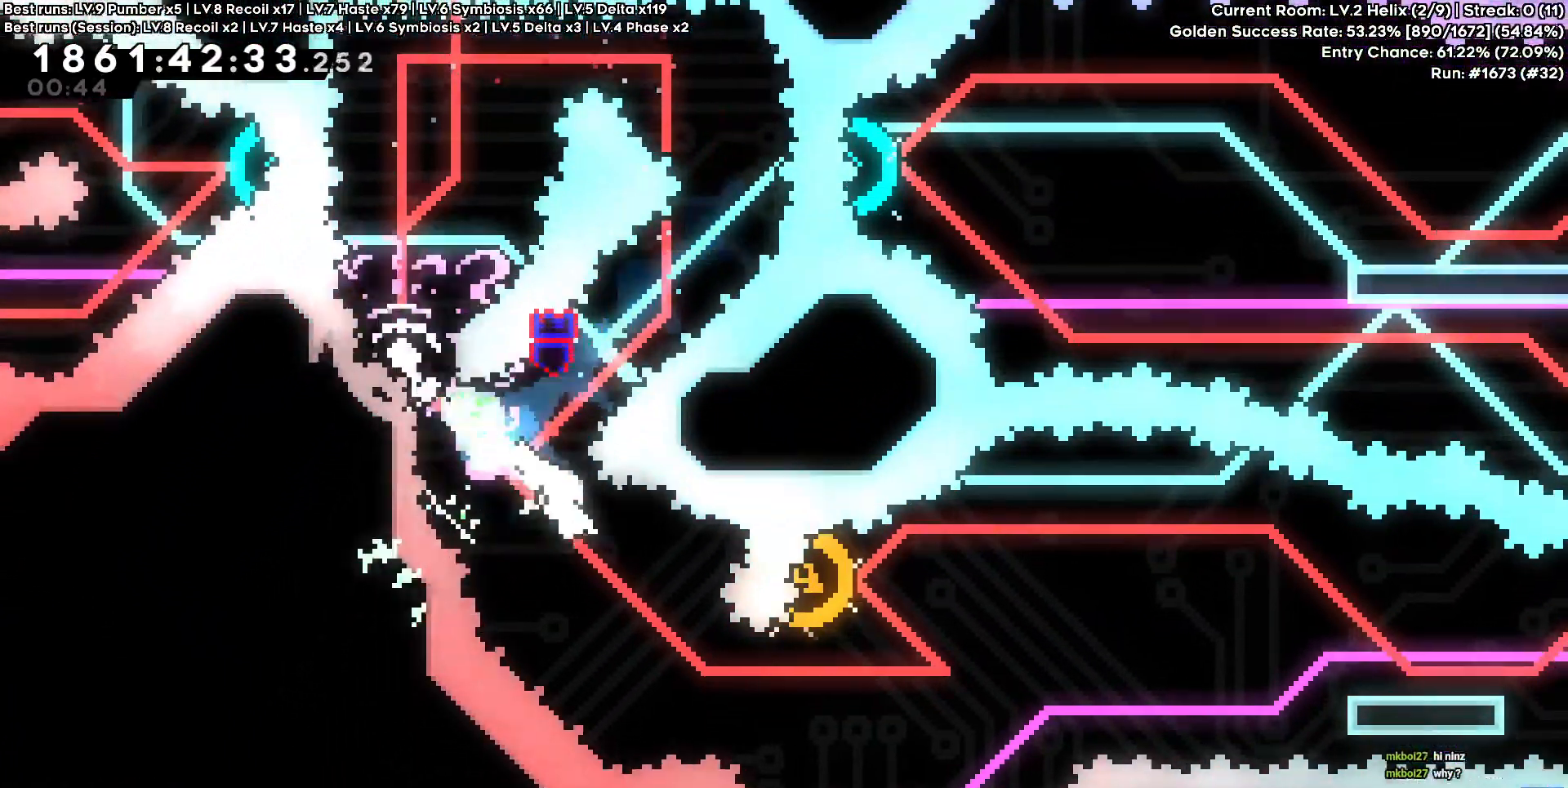
{"keys": ["a", "w"], "events": [[250, "circle", "down"], [250, "d", "down"], [400, "circle", "up"], [500, "a", "down"], [500, "d", "up"], [500, "w", "down"]]}
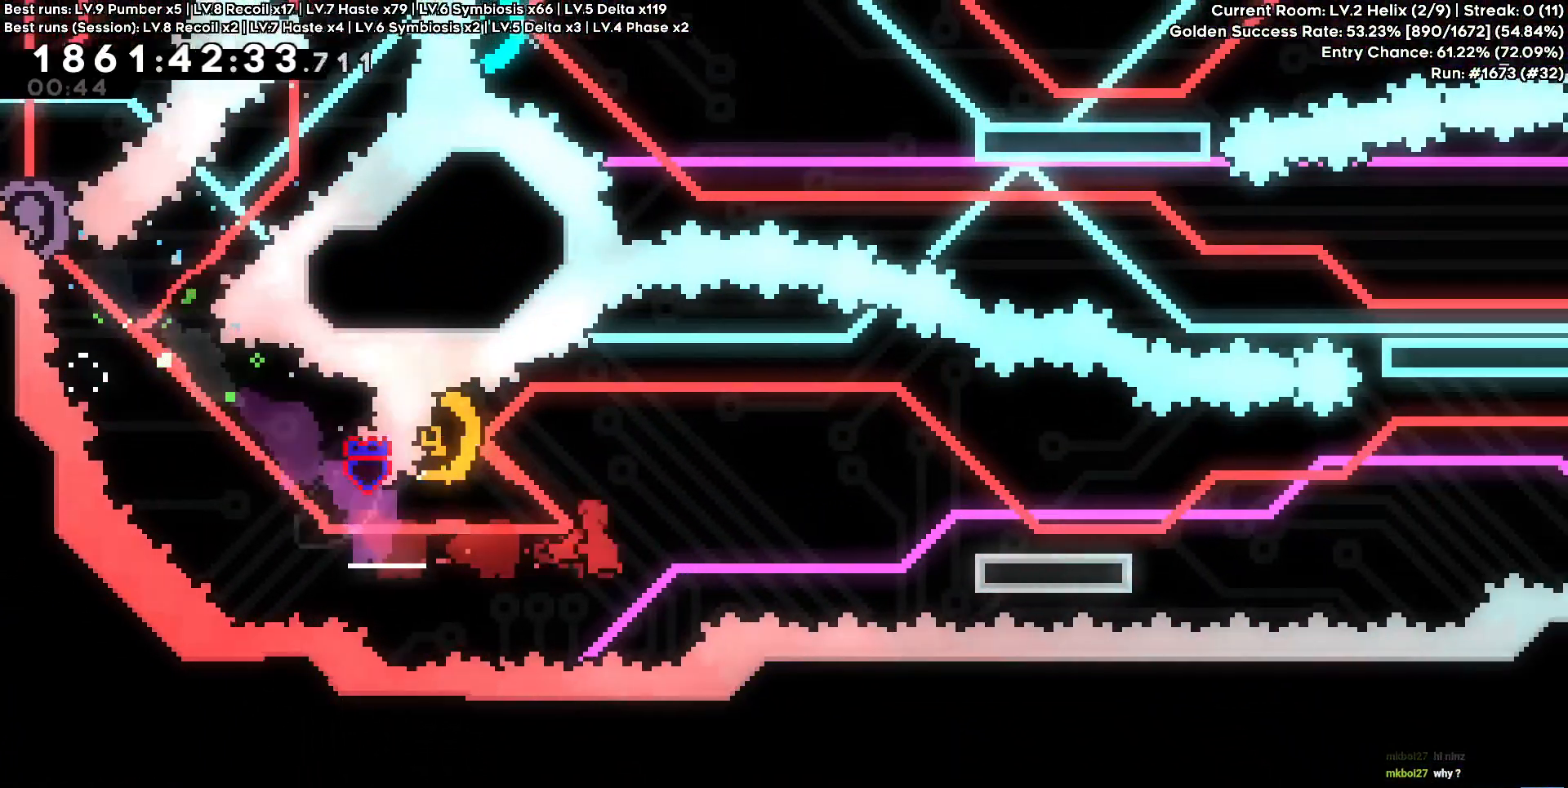
{"keys": ["d", "s", "square"], "events": [[17, "square", "down"], [150, "square", "up"], [184, "a", "up"], [184, "d", "down"], [217, "w", "up"], [450, "square", "down"], [467, "s", "down"]]}
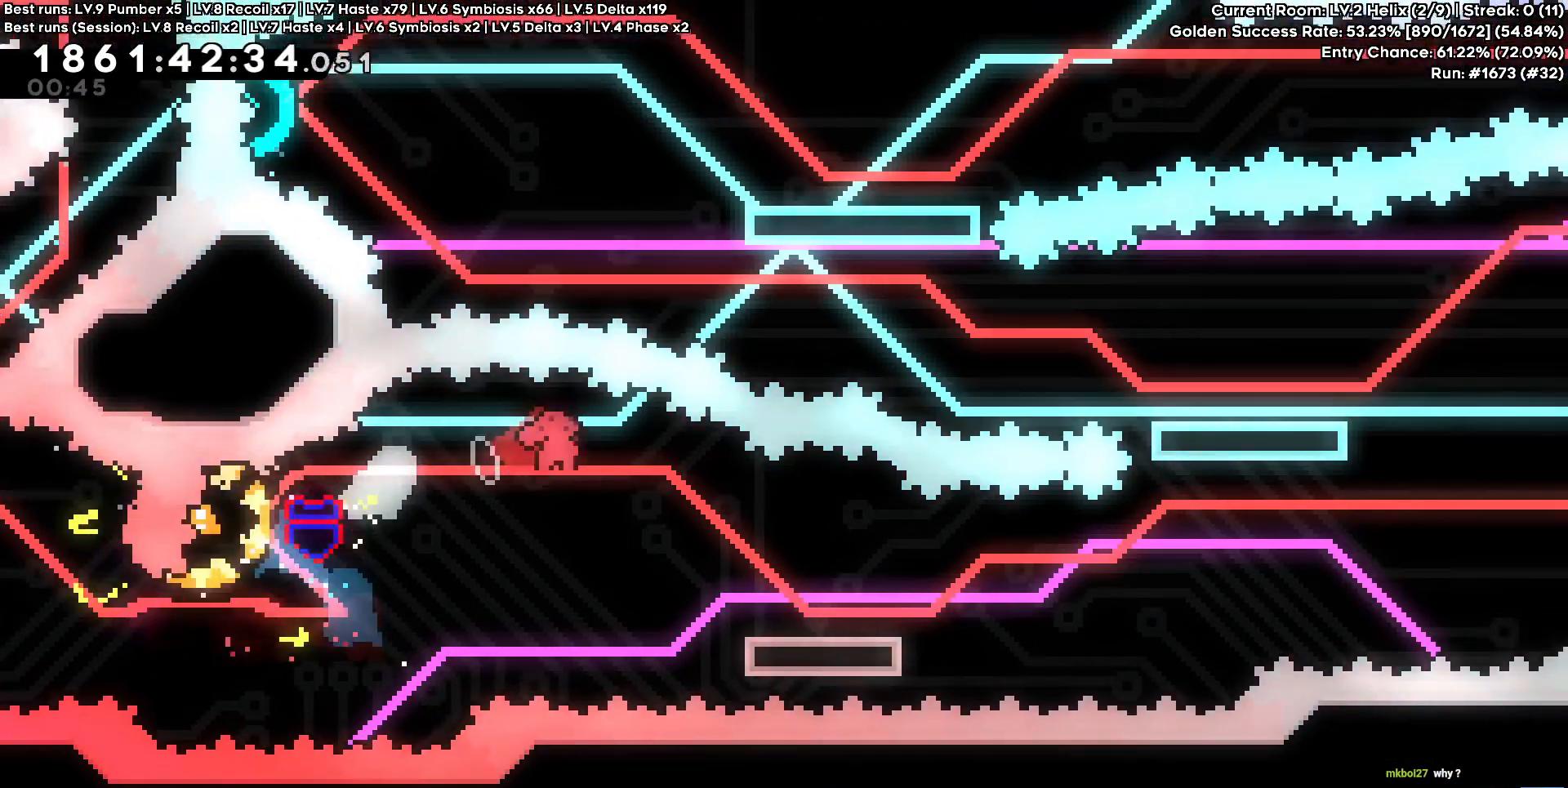
{"keys": ["cross", "d"], "events": [[84, "square", "up"], [200, "s", "up"], [334, "cross", "down"]]}
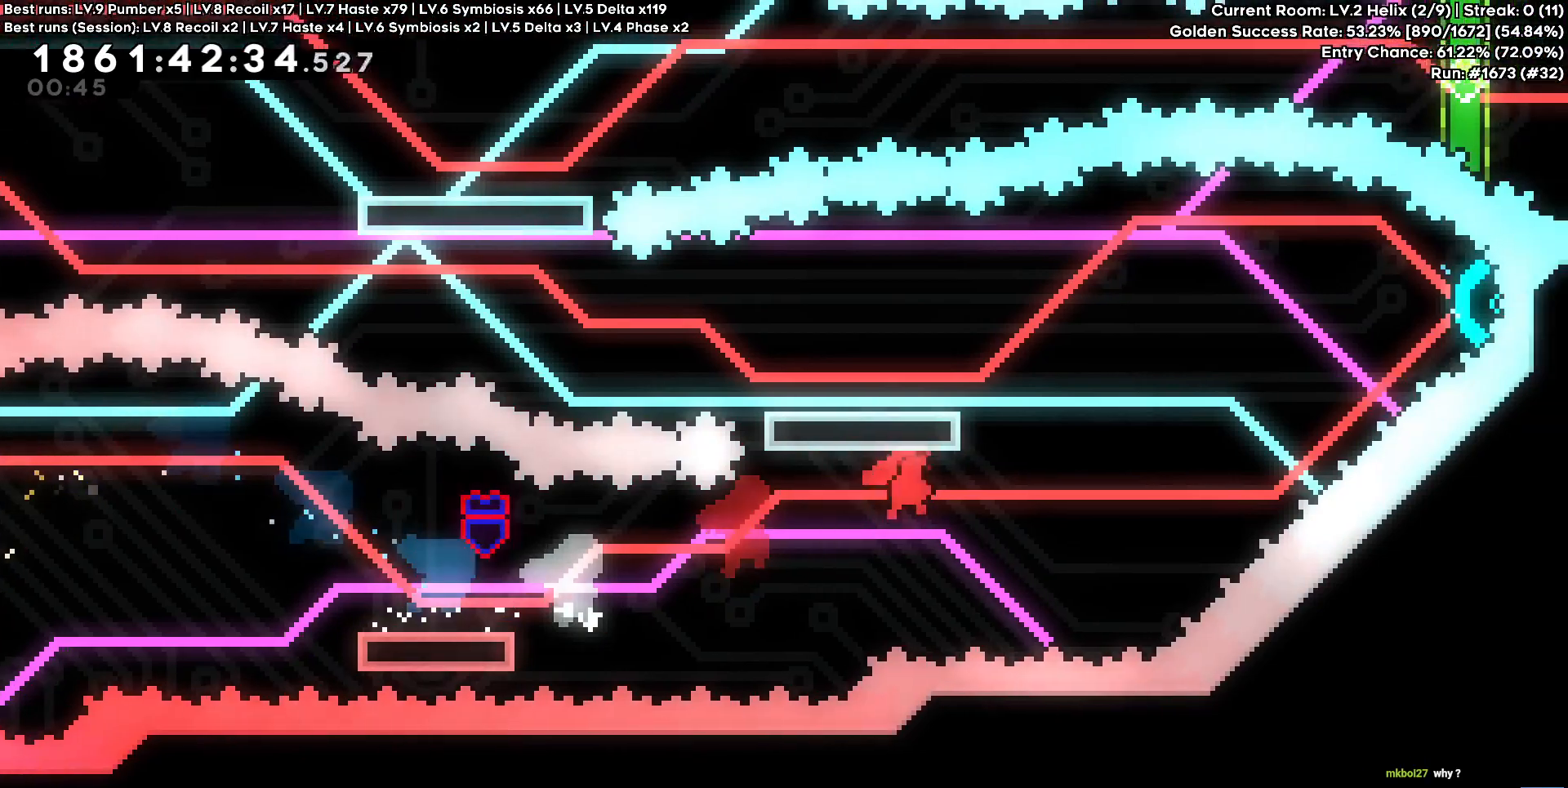
{"keys": ["a"], "events": [[167, "w", "down"], [200, "cross", "up"], [200, "square", "down"], [317, "square", "up"], [450, "a", "down"], [450, "d", "up"], [450, "w", "up"]]}
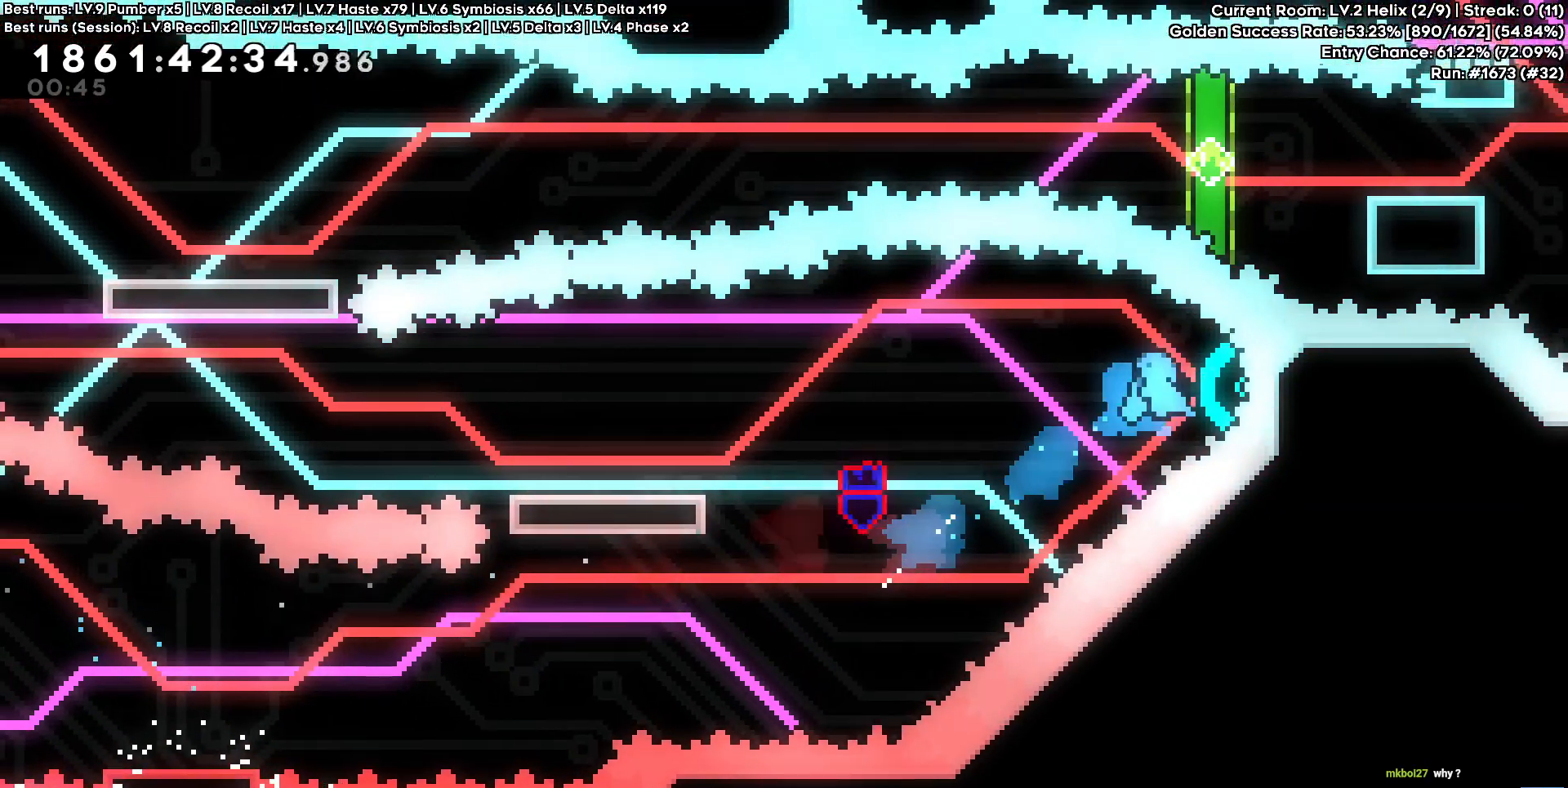
{"keys": ["a", "s"], "events": [[234, "s", "down"], [334, "square", "down"], [467, "square", "up"]]}
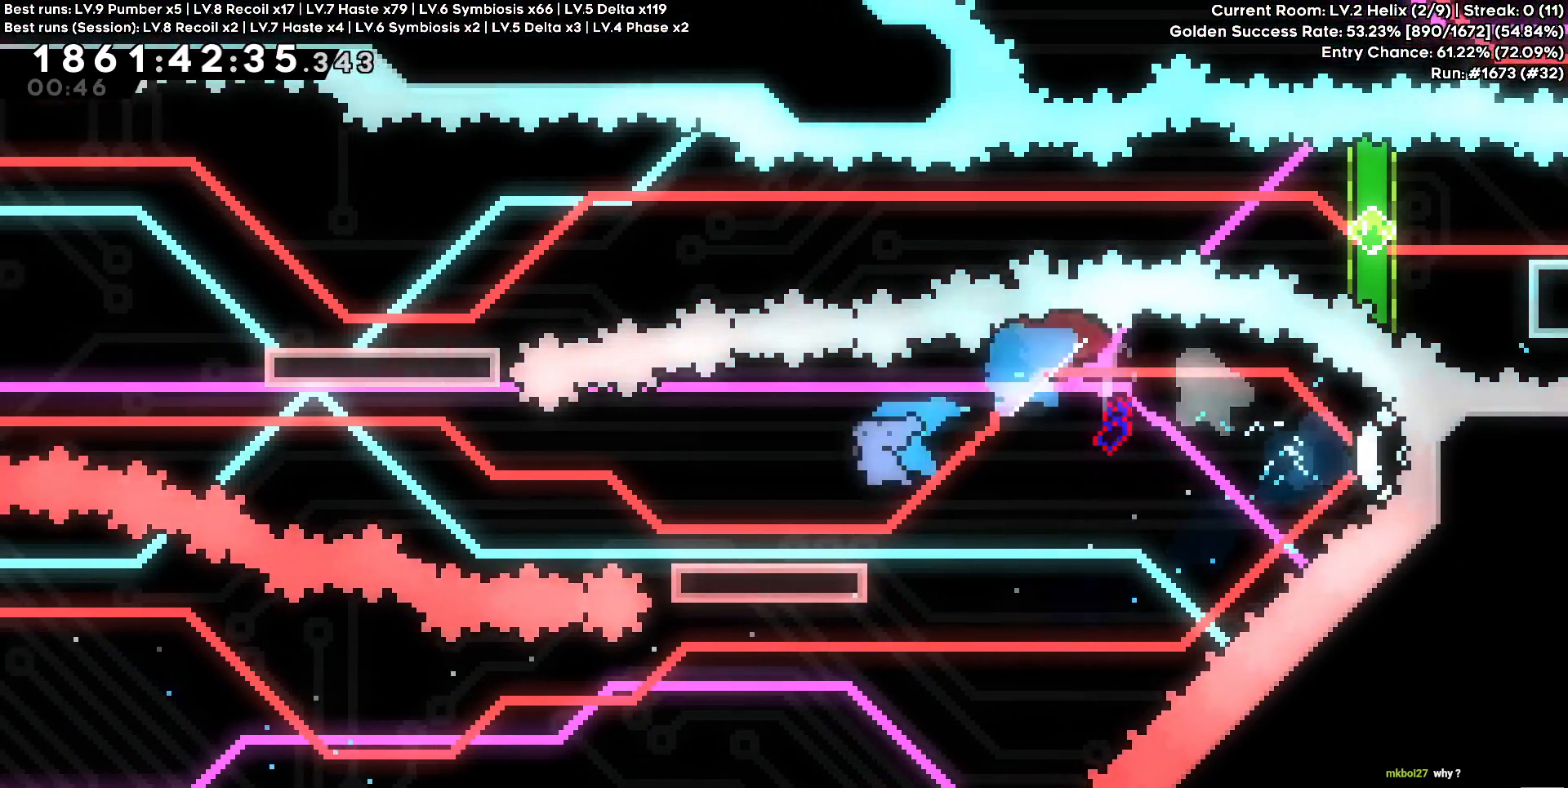
{"keys": ["a", "cross", "w"]}
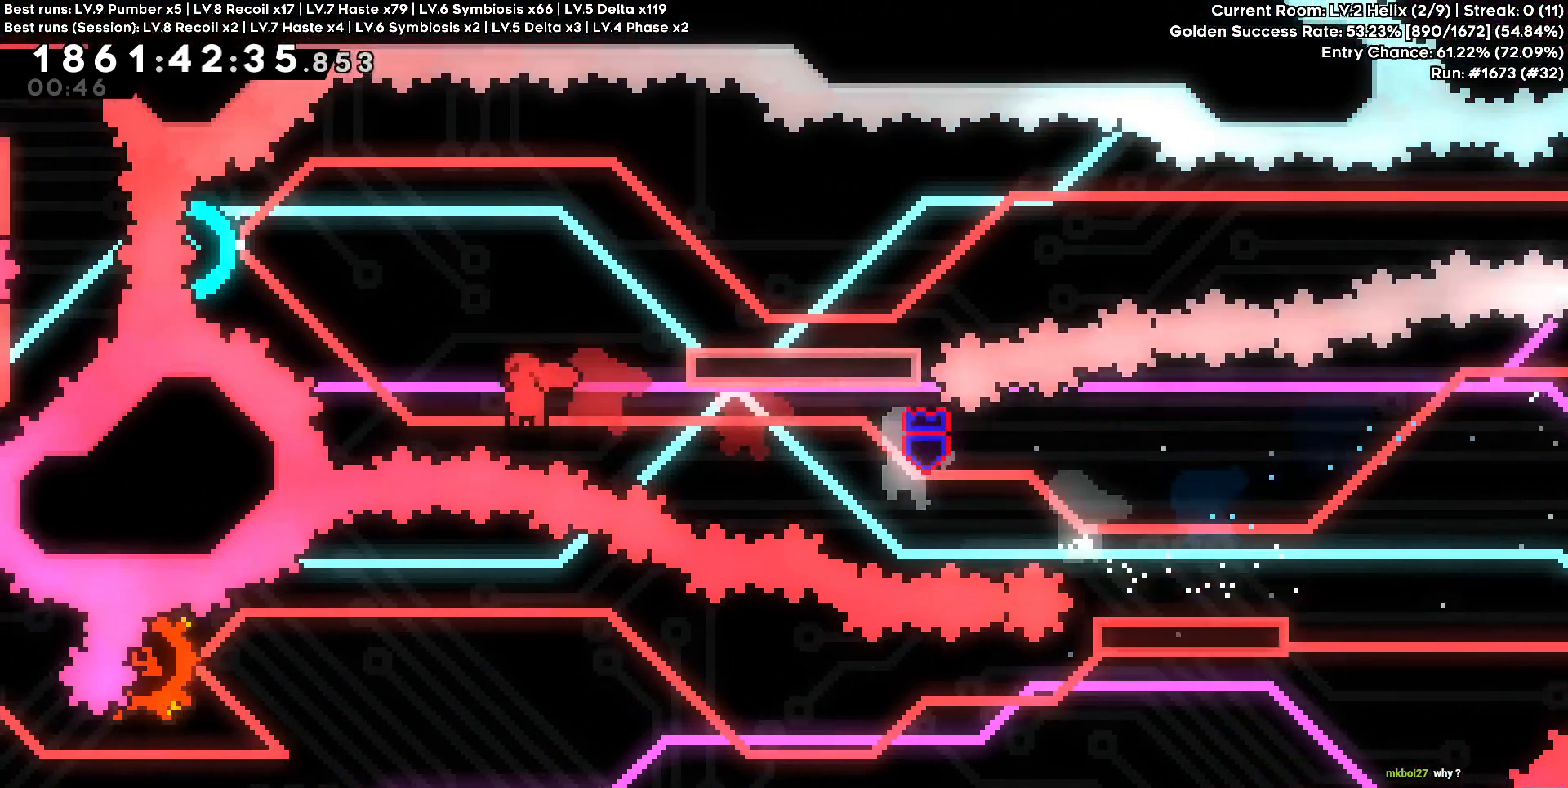
{"keys": ["d"], "events": [[67, "cross", "up"], [67, "square", "down"], [184, "square", "up"], [217, "d", "down"], [250, "a", "up"], [250, "w", "up"]]}
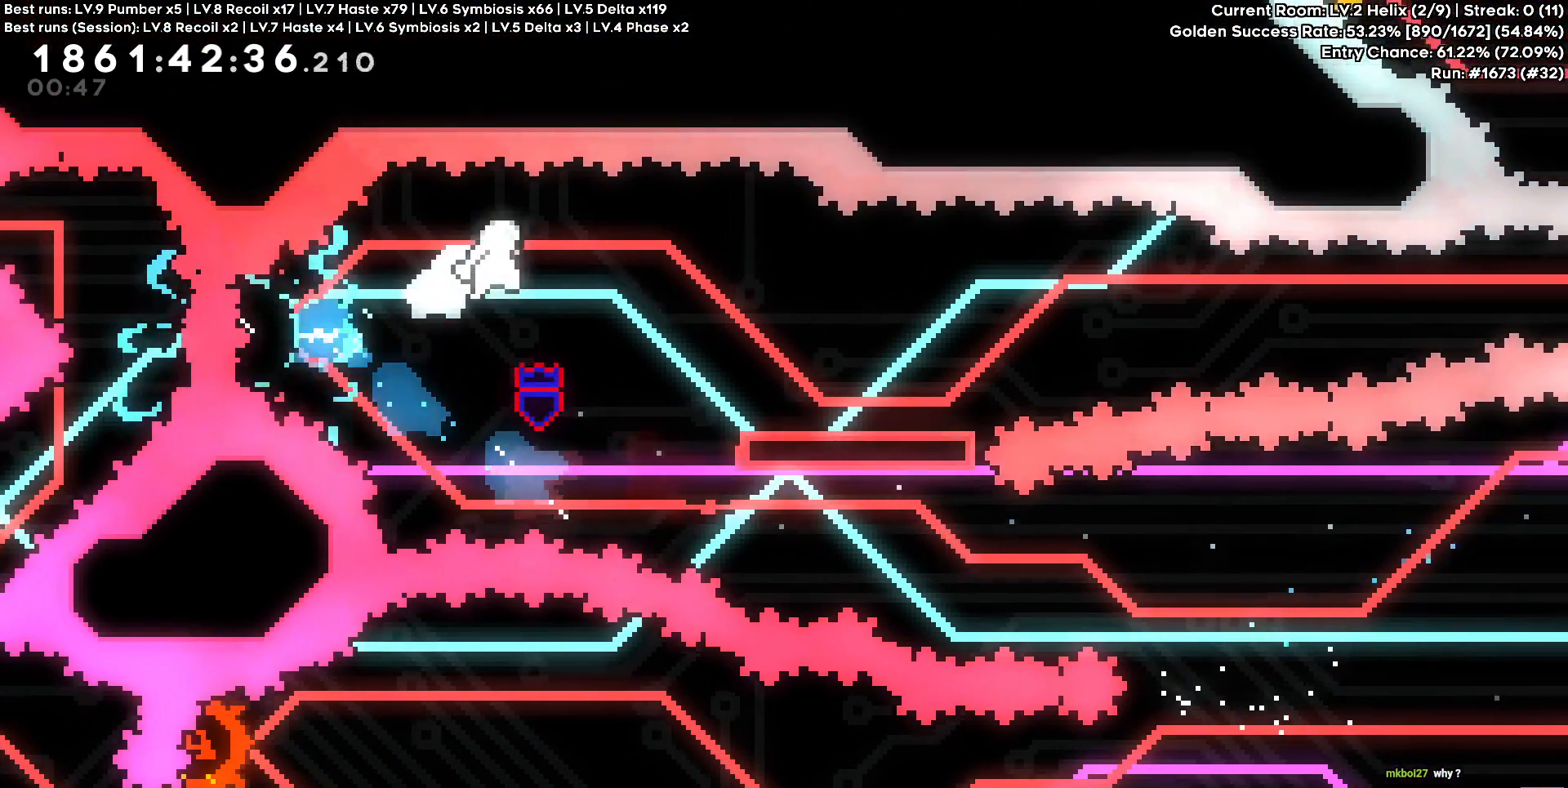
{"keys": ["cross", "d"], "events": [[67, "s", "down"], [100, "square", "down"], [217, "square", "up"], [317, "s", "up"], [400, "cross", "down"]]}
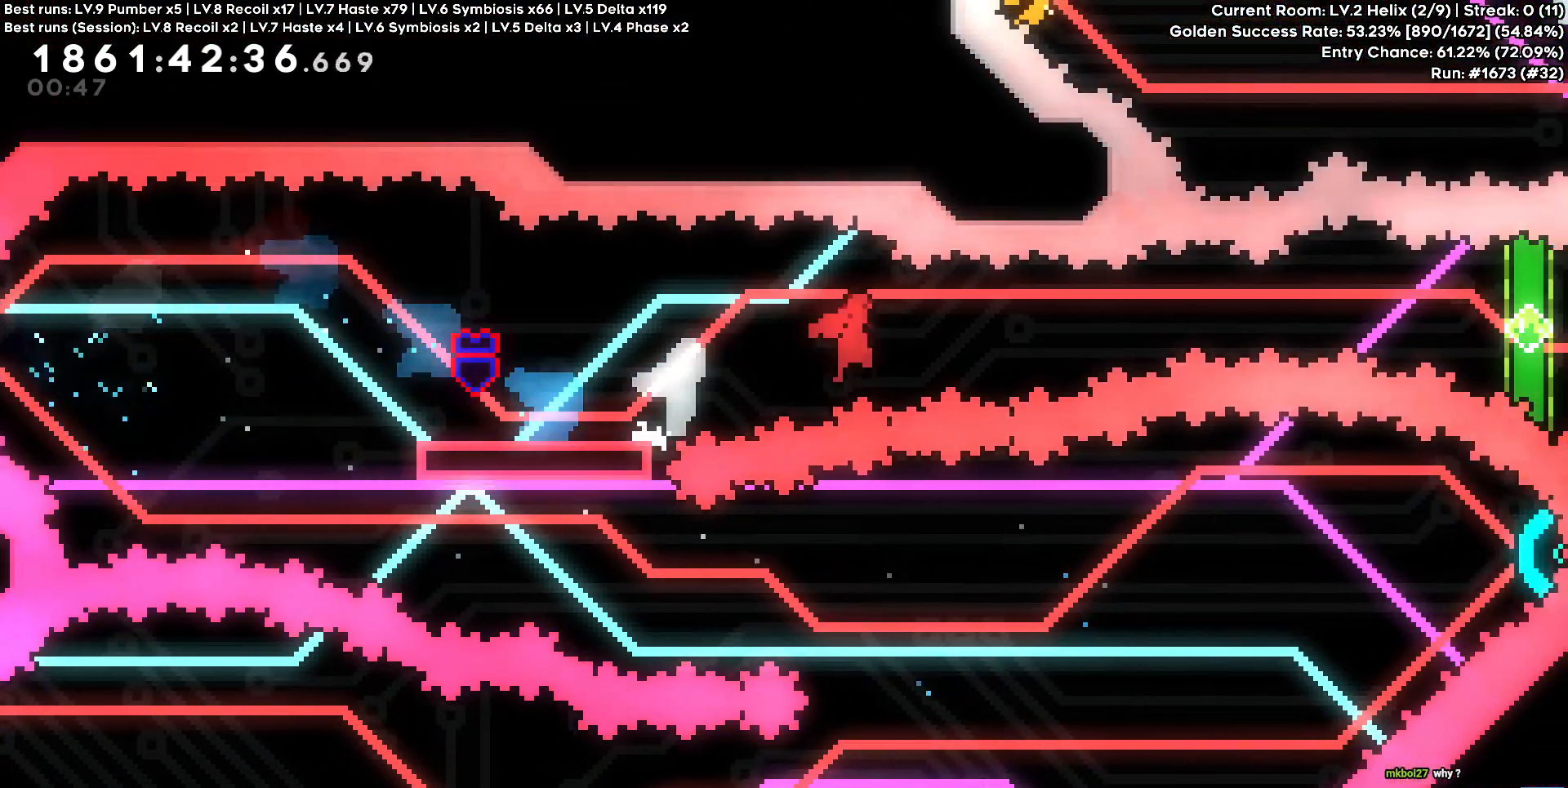
{"keys": ["d"], "events": [[284, "square", "down"], [300, "cross", "up"], [417, "square", "up"]]}
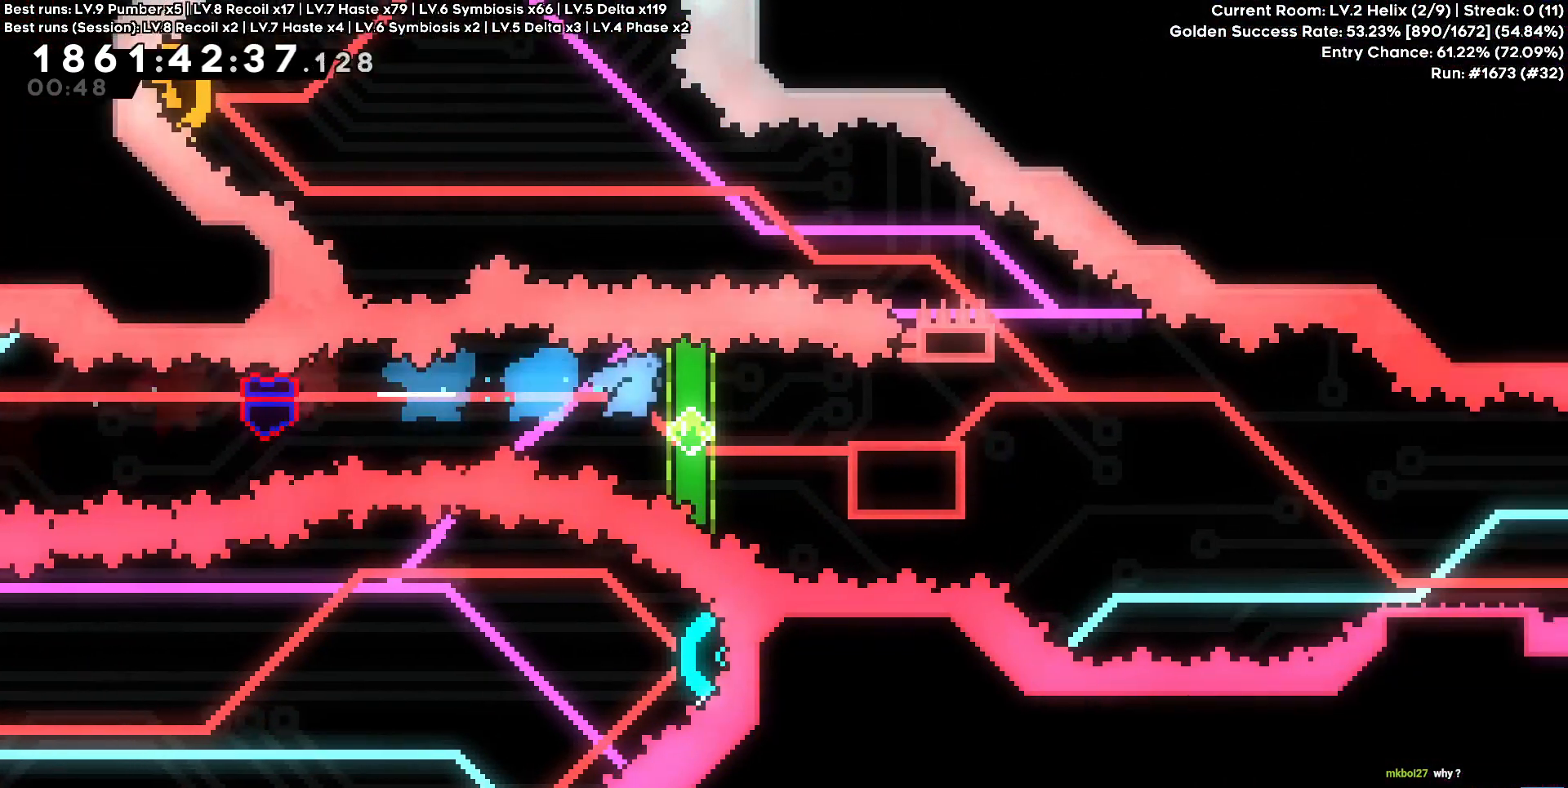
{"keys": ["cross", "d", "s", "square"], "events": [[67, "d", "up"], [217, "d", "down"], [234, "circle", "down"], [434, "circle", "up"], [450, "cross", "down"], [450, "s", "down"], [500, "square", "down"]]}
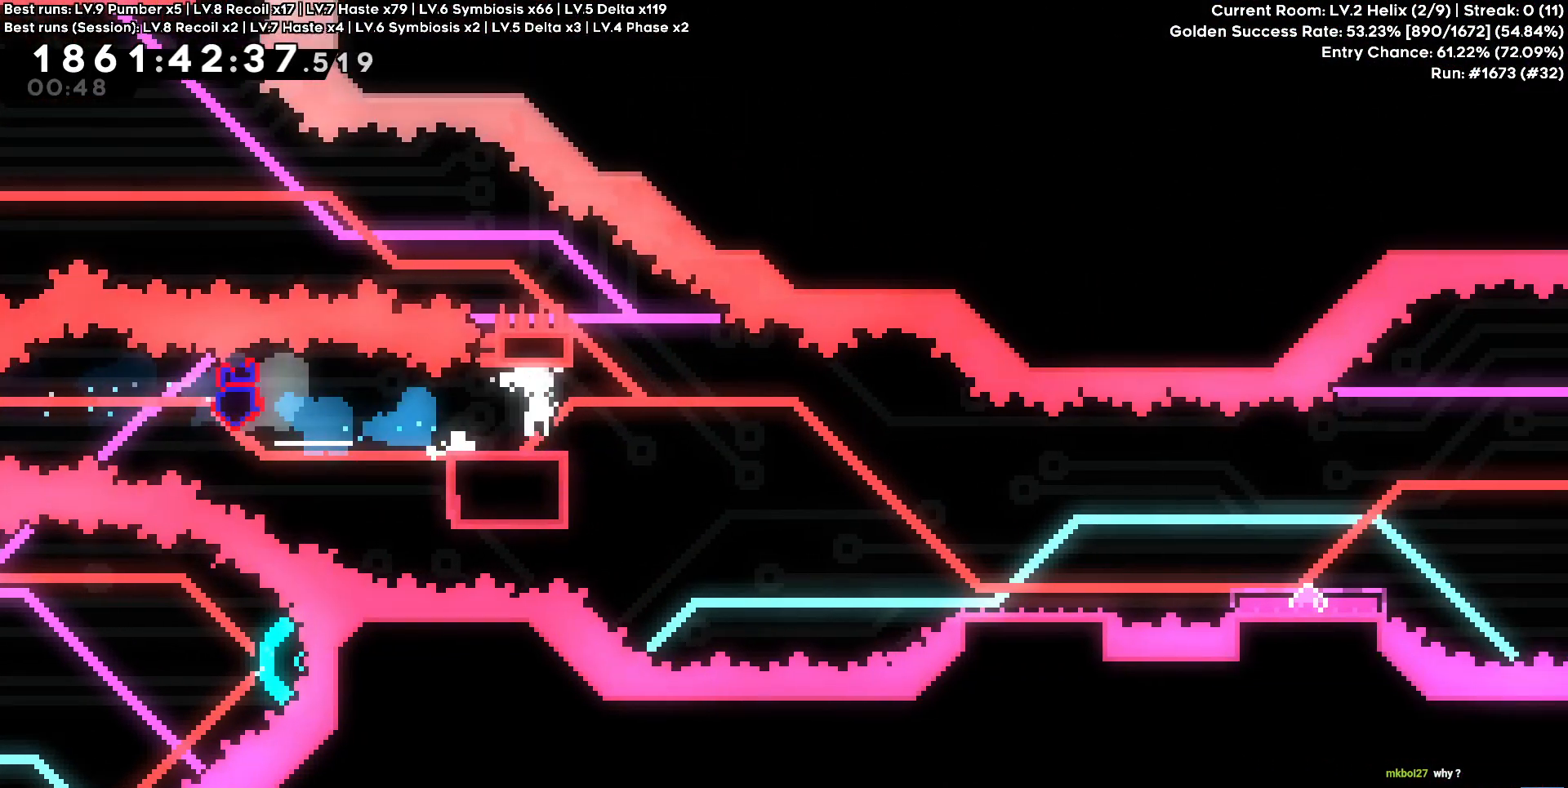
{"keys": ["cross", "d"], "events": [[34, "cross", "up"], [134, "square", "up"], [234, "s", "up"], [350, "cross", "down"]]}
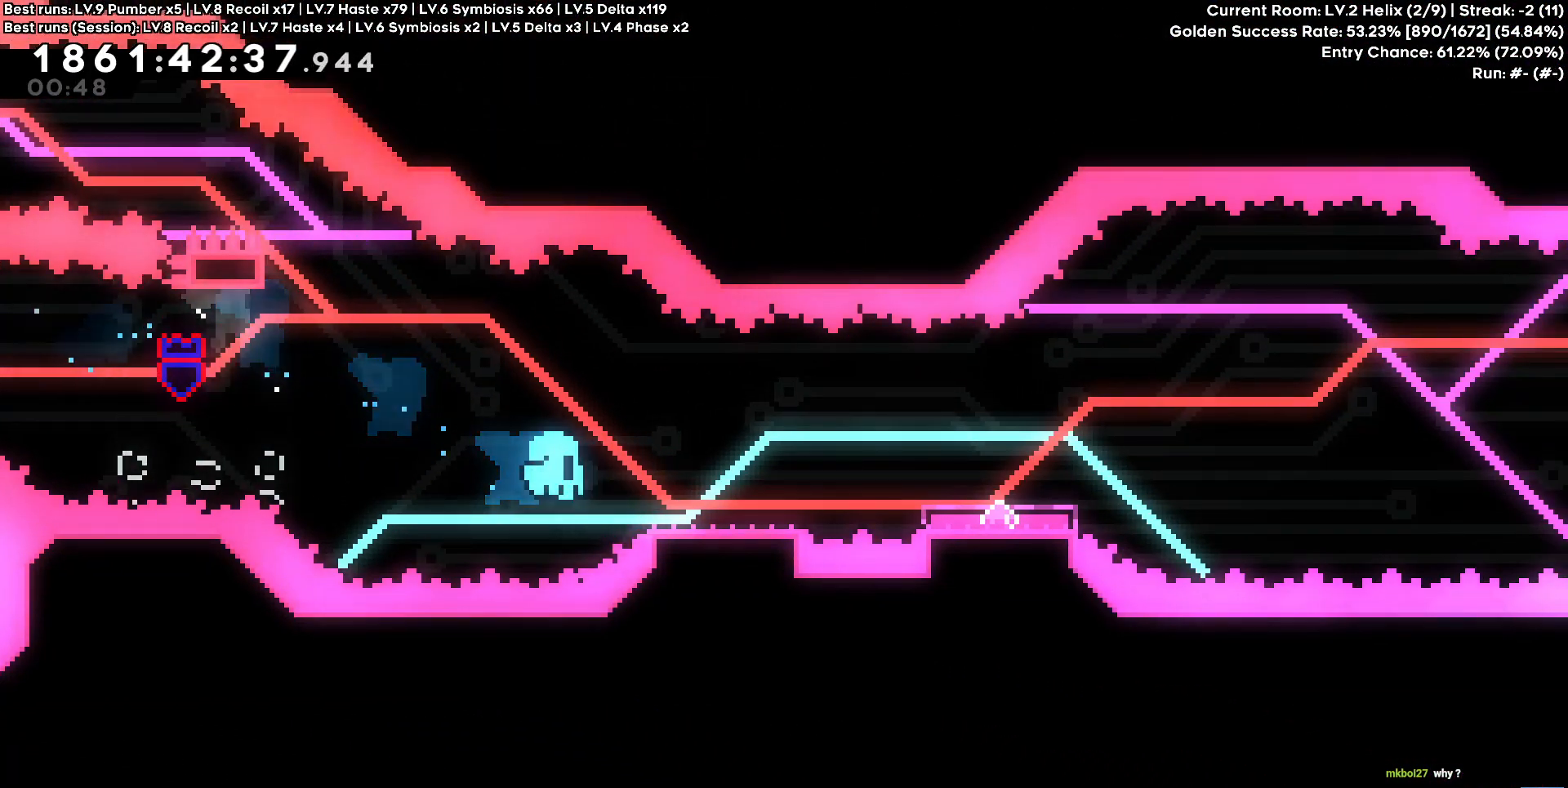
{"keys": [], "events": [[84, "cross", "up"], [100, "d", "up"], [184, "cross", "down"], [267, "cross", "up"], [317, "cross", "down"], [434, "cross", "up"]]}
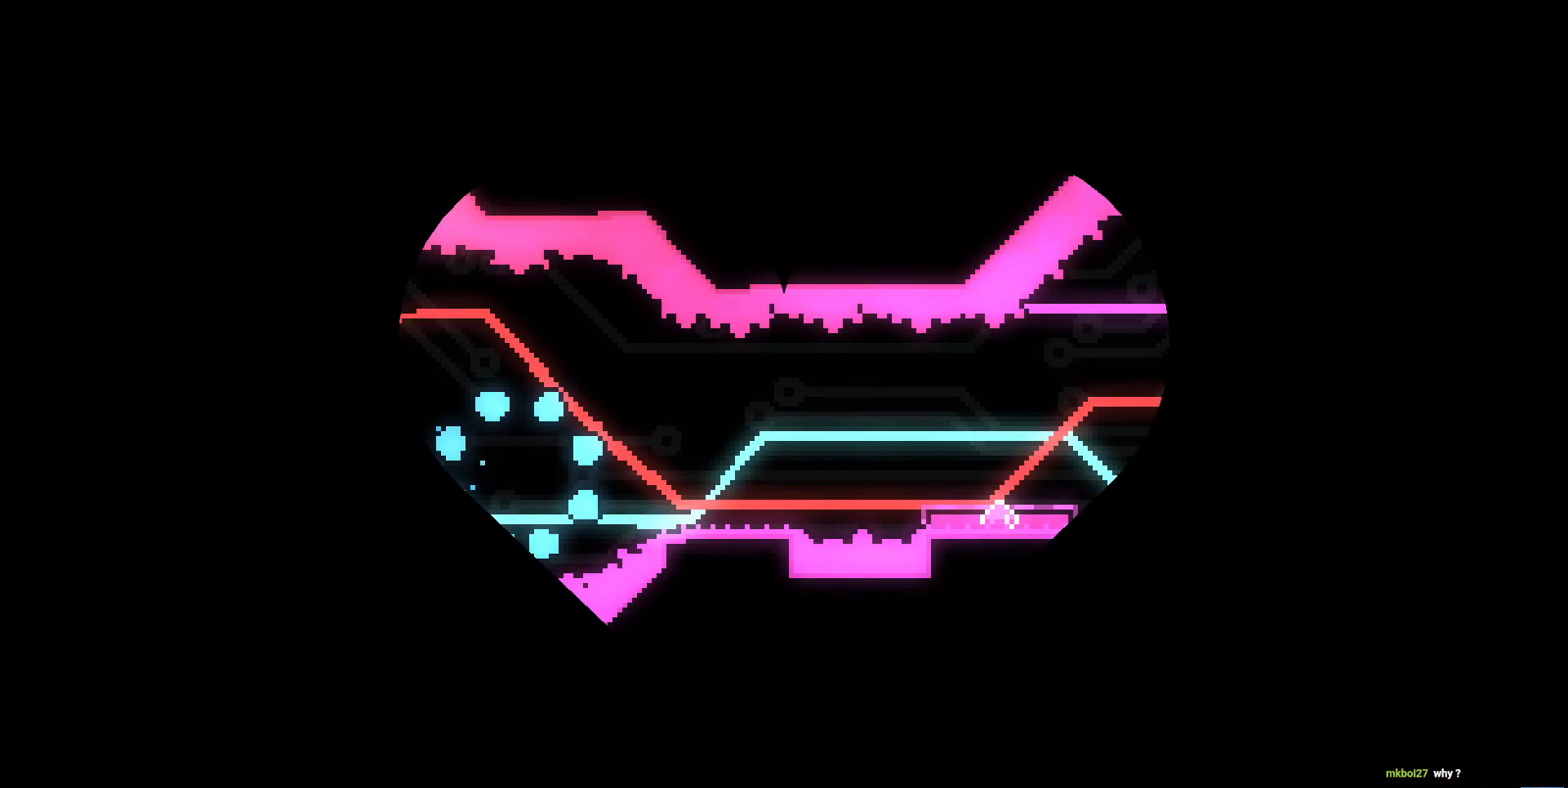
{"keys": [], "events": [[350, "s", "down"], [500, "s", "up"]]}
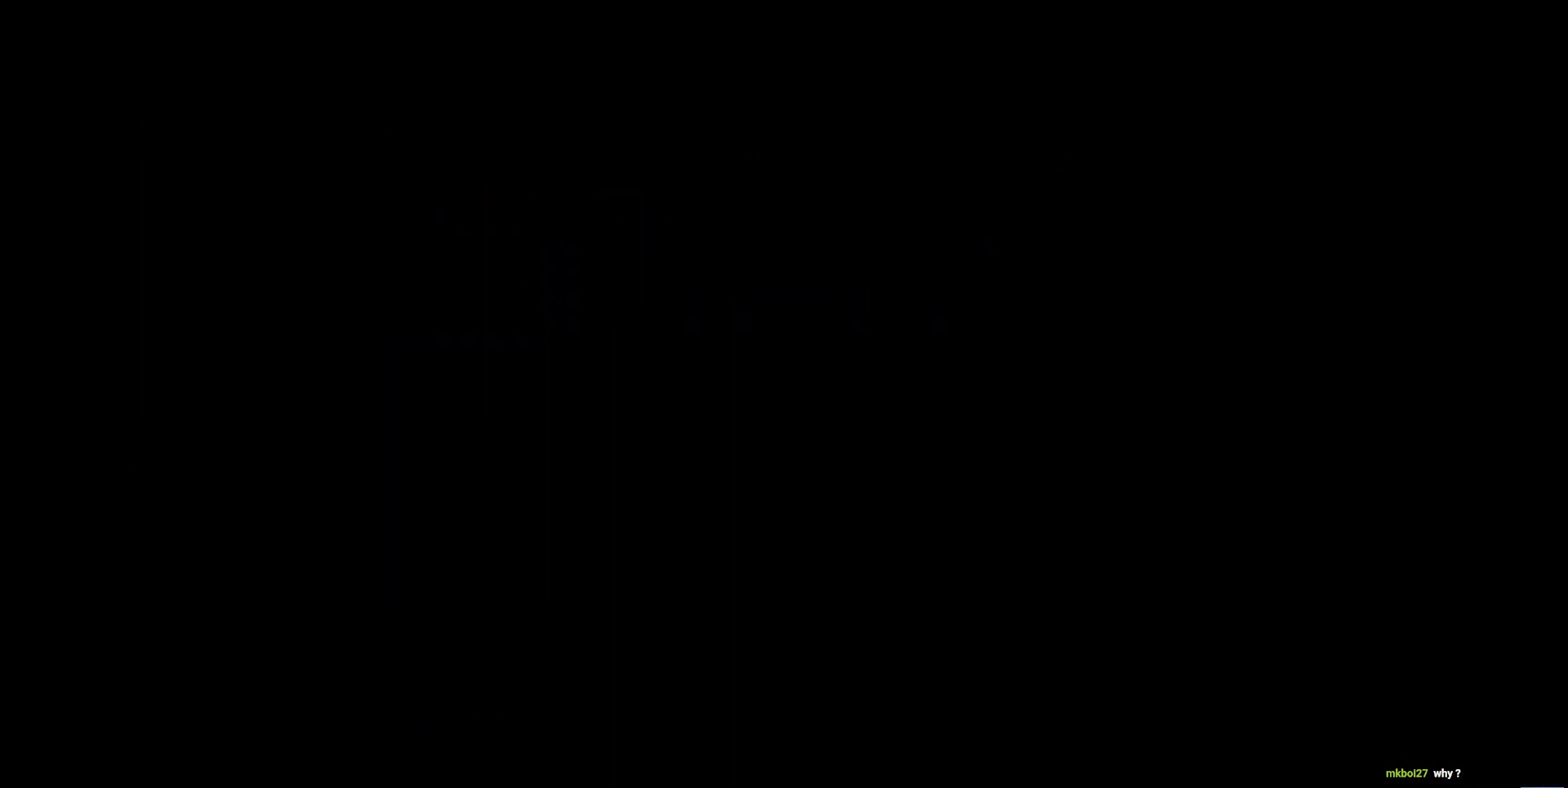
{"keys": ["s"], "events": [[34, "s", "down"], [134, "s", "up"], [234, "s", "down"], [317, "s", "up"], [367, "s", "down"], [467, "s", "up"], [500, "s", "down"]]}
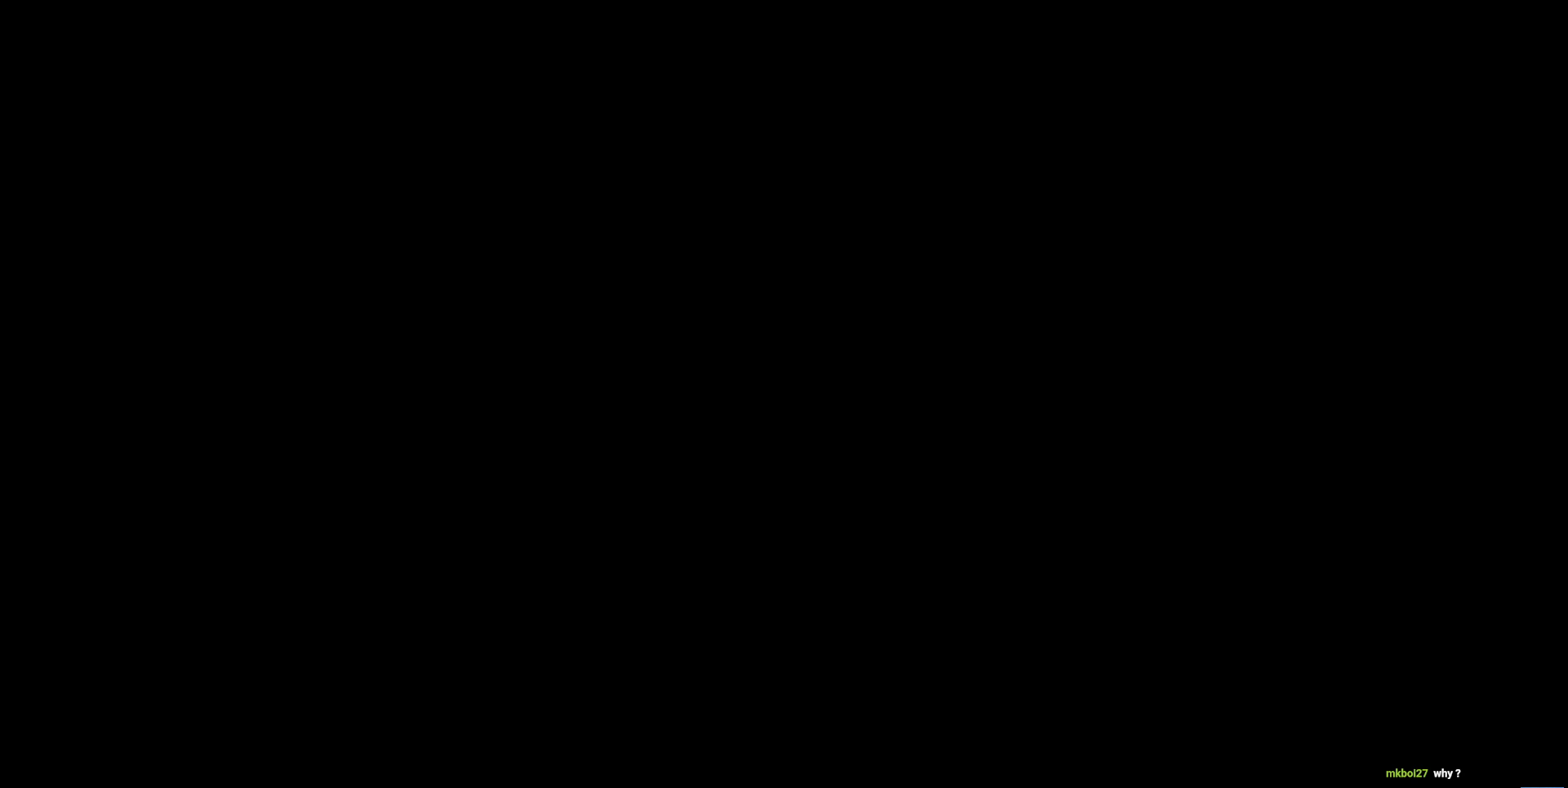
{"keys": [], "events": [[150, "s", "up"], [200, "s", "down"], [284, "s", "up"], [334, "s", "down"], [434, "s", "up"]]}
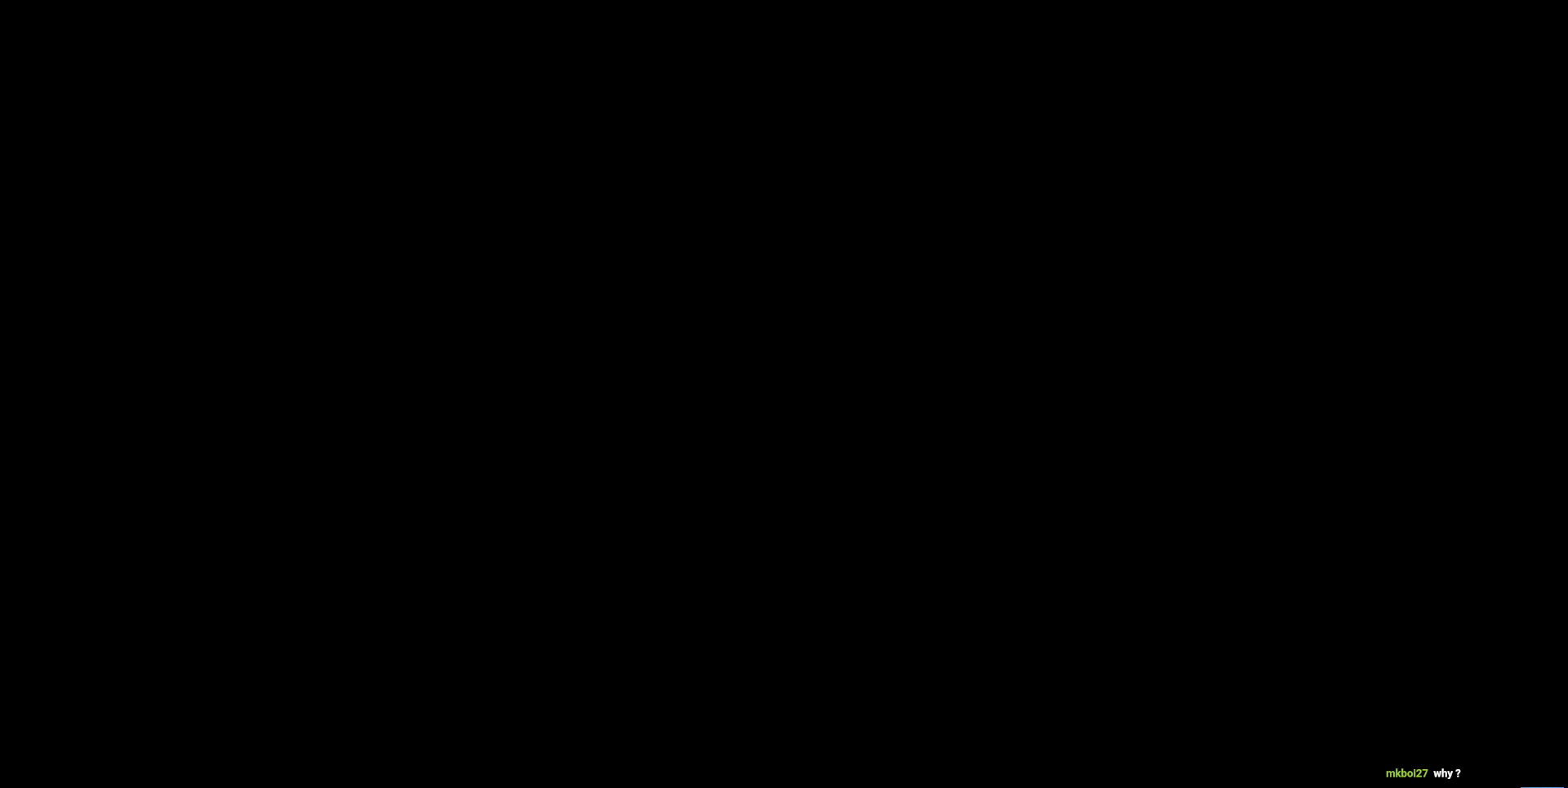
{"keys": ["s"], "events": [[34, "s", "down"], [67, "s", "up"], [167, "s", "down"], [250, "s", "up"], [300, "s", "down"], [400, "s", "up"], [450, "s", "down"]]}
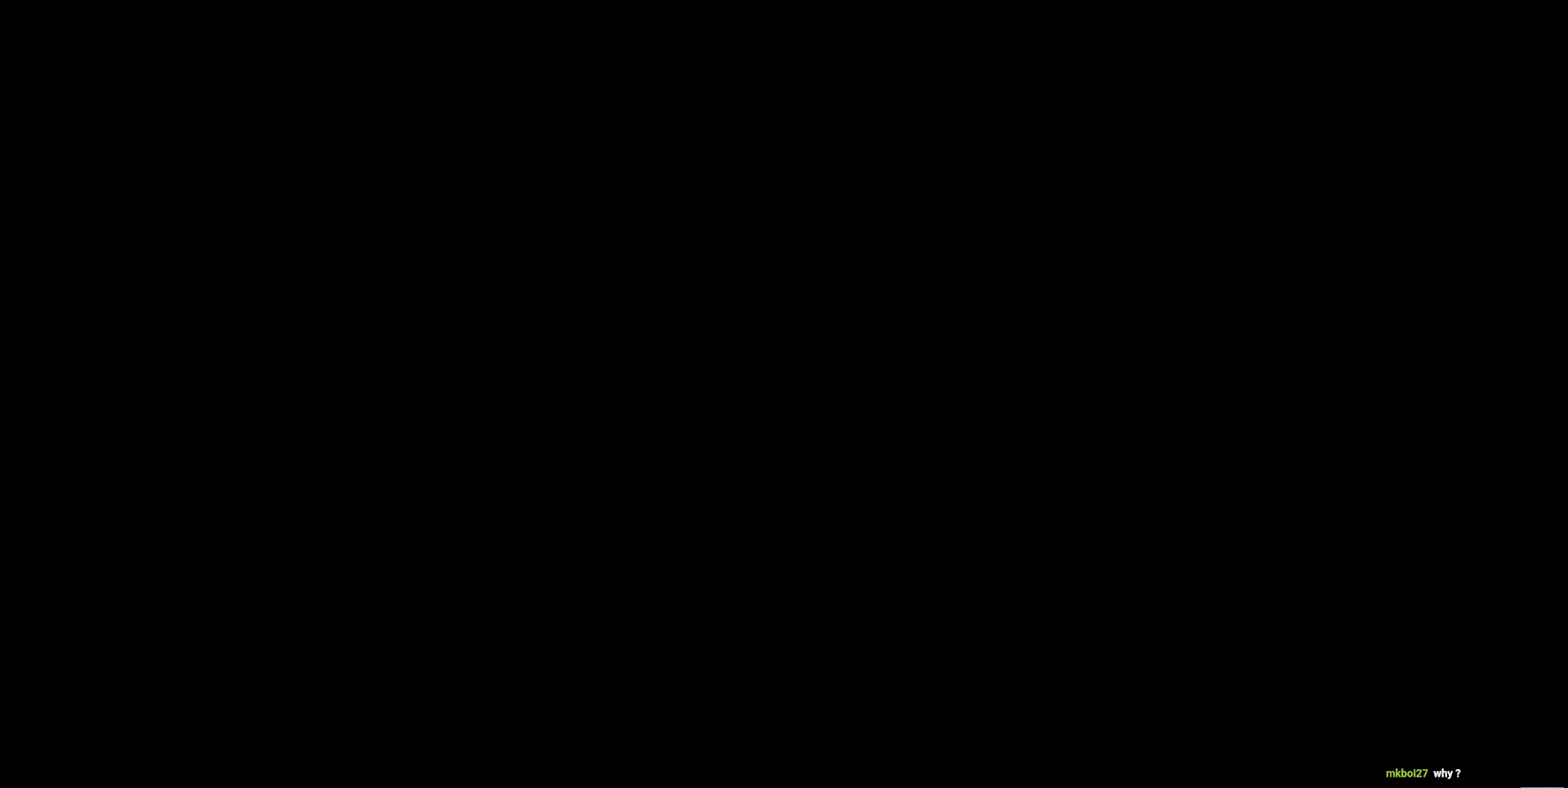
{"keys": ["cross"], "events": [[84, "s", "up"], [134, "s", "down"], [234, "s", "up"], [267, "s", "down"], [367, "s", "up"], [484, "cross", "down"]]}
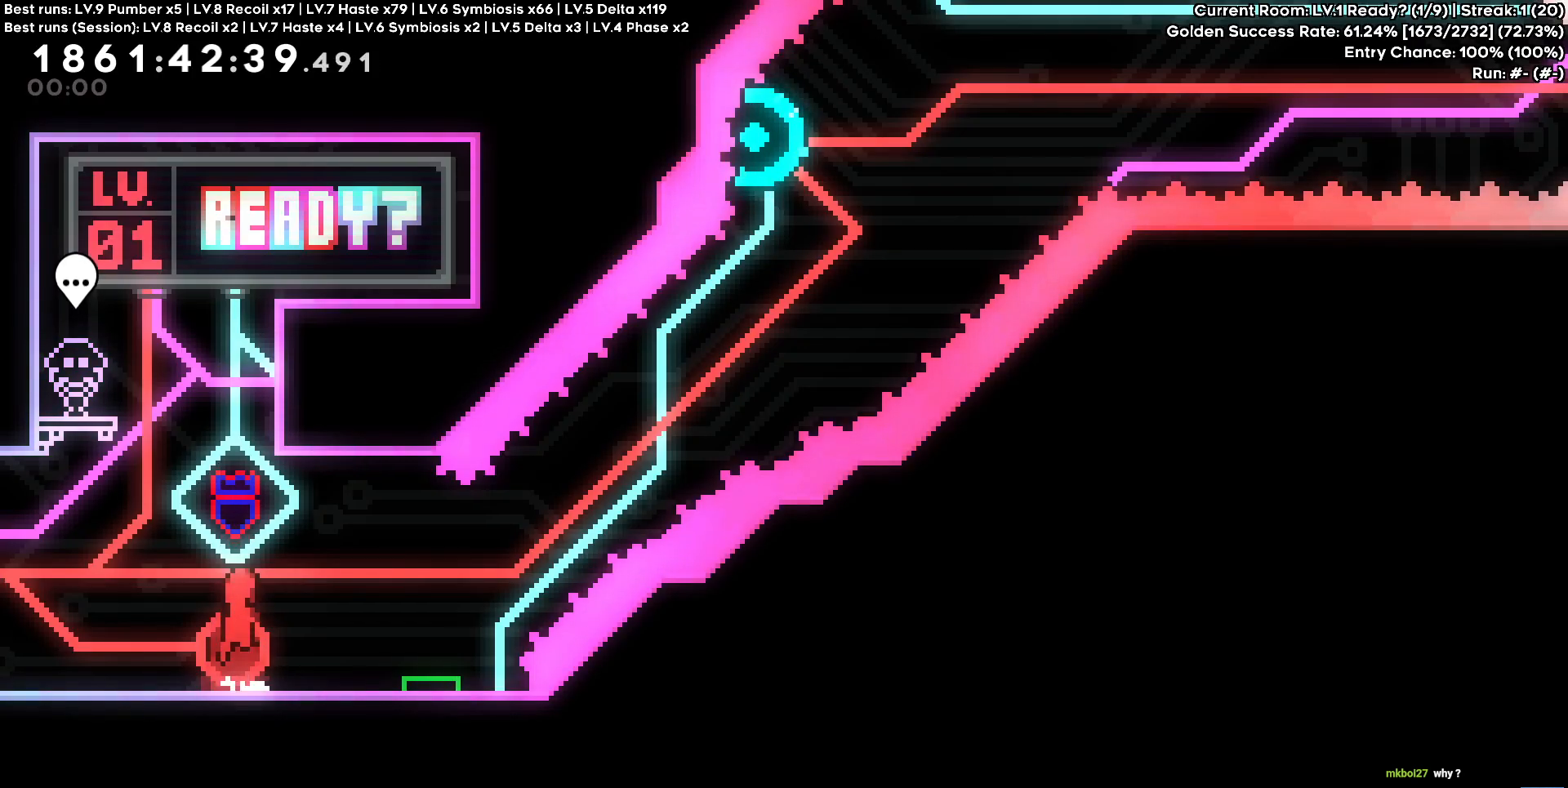
{"keys": ["cross", "d"], "events": [[200, "cross", "up"], [200, "d", "down"], [200, "s", "down"], [200, "square", "down"], [317, "square", "up"], [334, "s", "up"], [417, "cross", "down"]]}
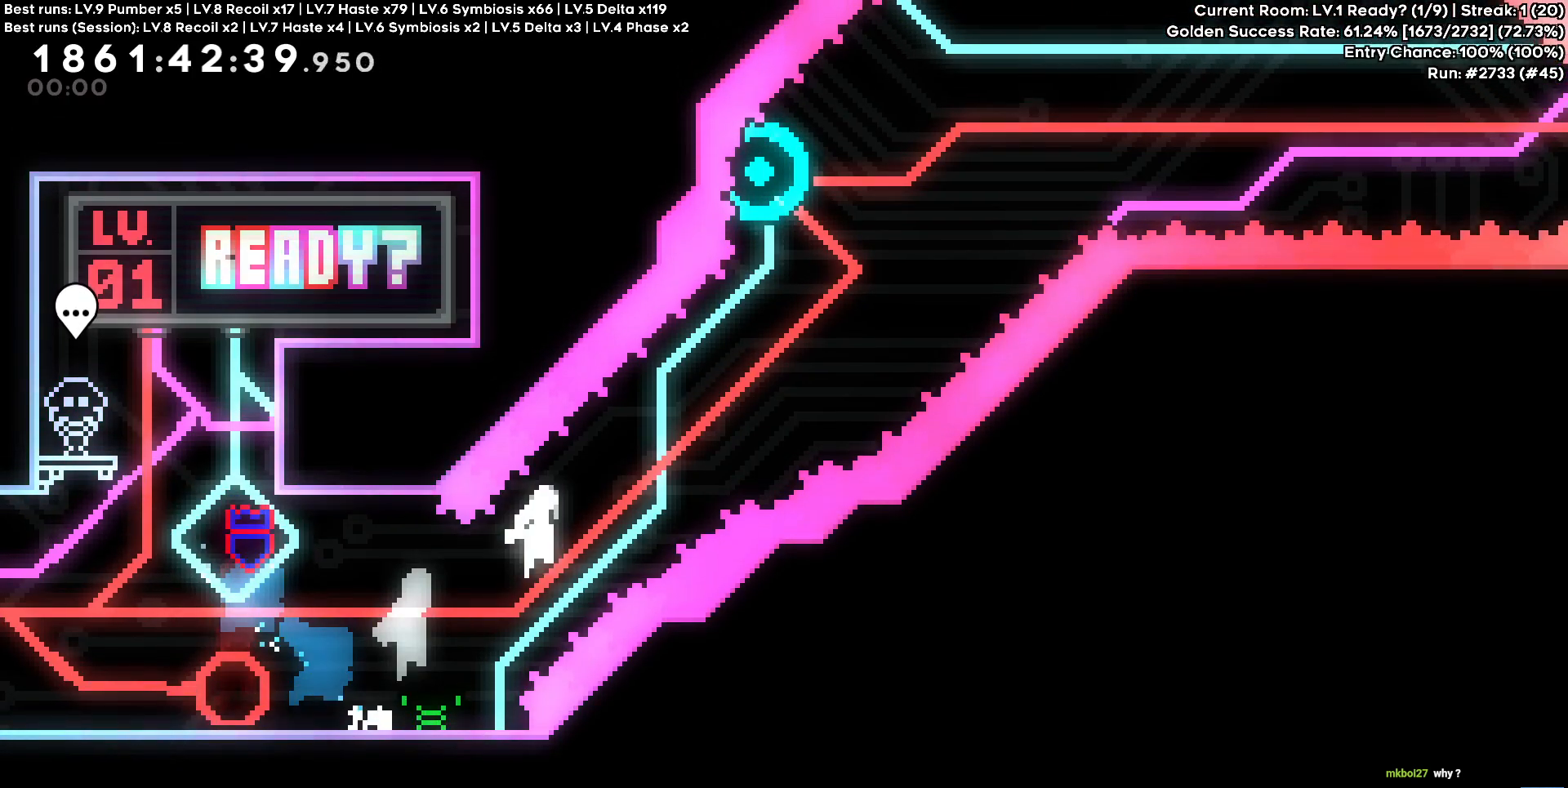
{"keys": ["d", "square"], "events": [[317, "w", "down"], [350, "a", "down"], [350, "cross", "up"], [350, "d", "up"], [367, "square", "down"], [467, "square", "up"], [484, "square", "down"], [500, "a", "up"], [500, "d", "down"], [500, "w", "up"]]}
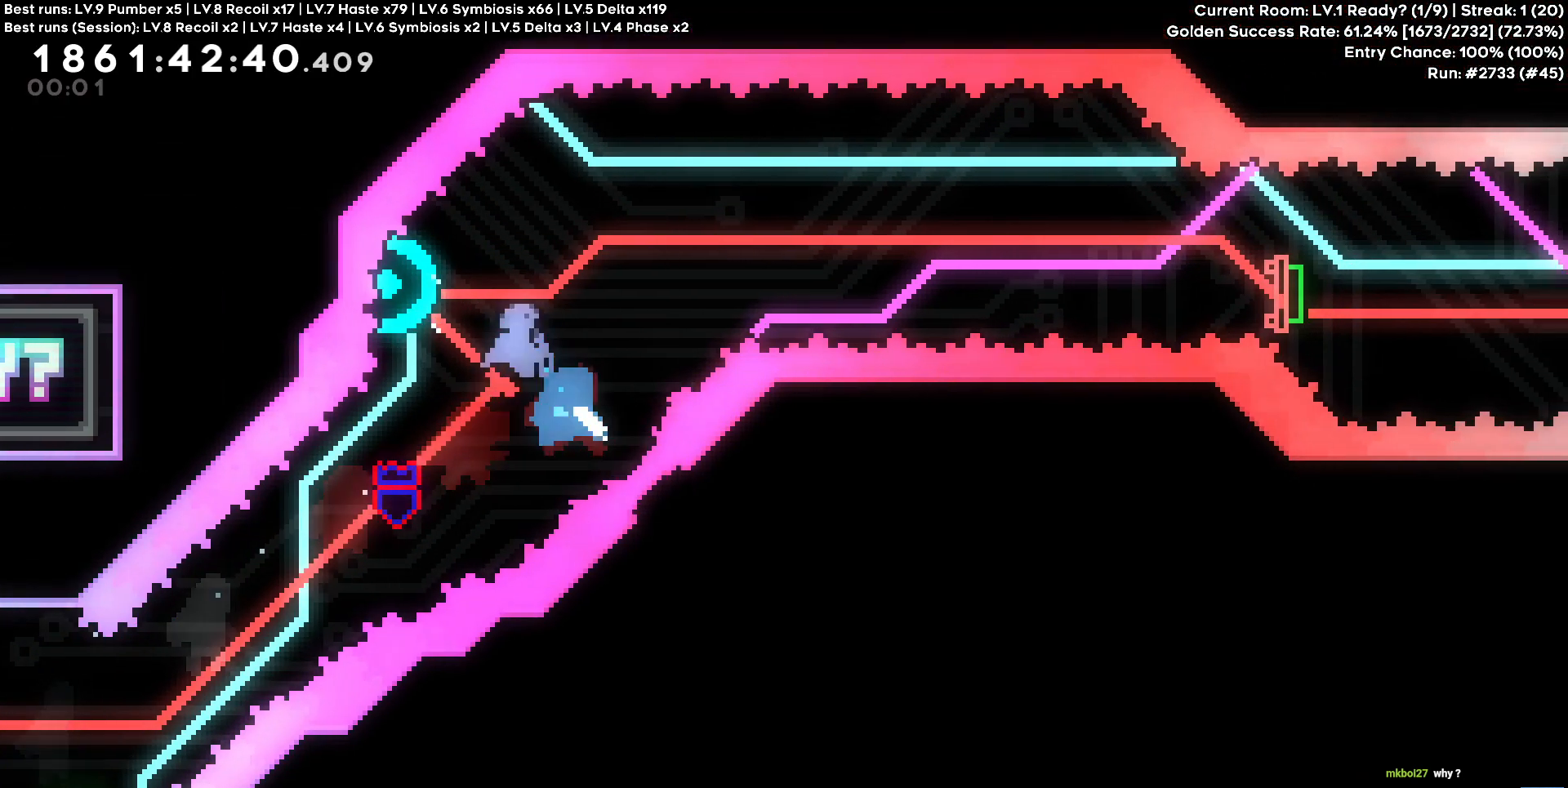
{"keys": ["d"], "events": [[17, "square", "up"], [234, "square", "down"], [267, "square", "up"]]}
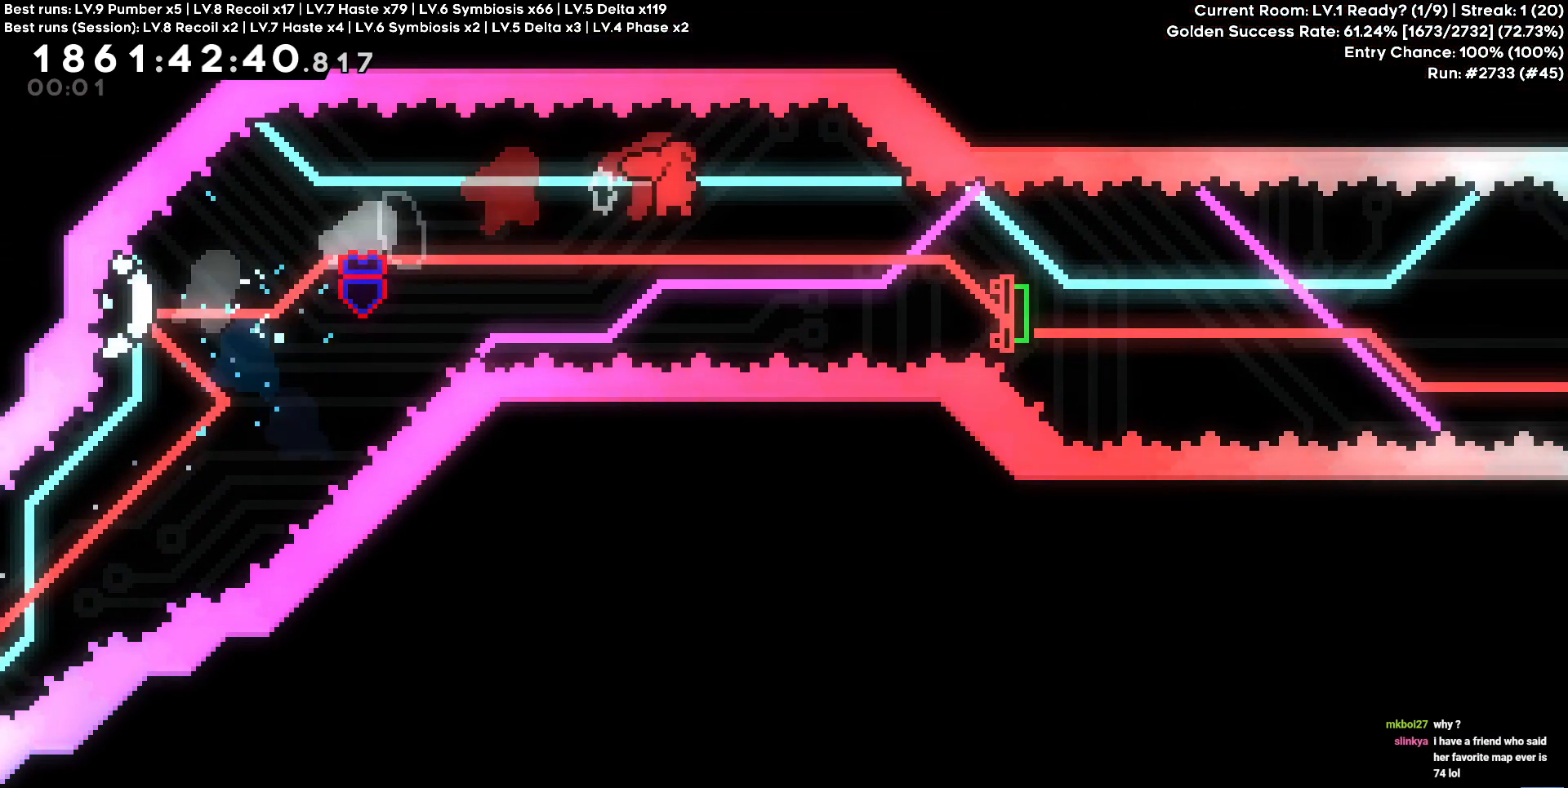
{"keys": ["d"], "events": [[150, "s", "down"], [200, "square", "down"], [317, "square", "up"], [384, "s", "up"]]}
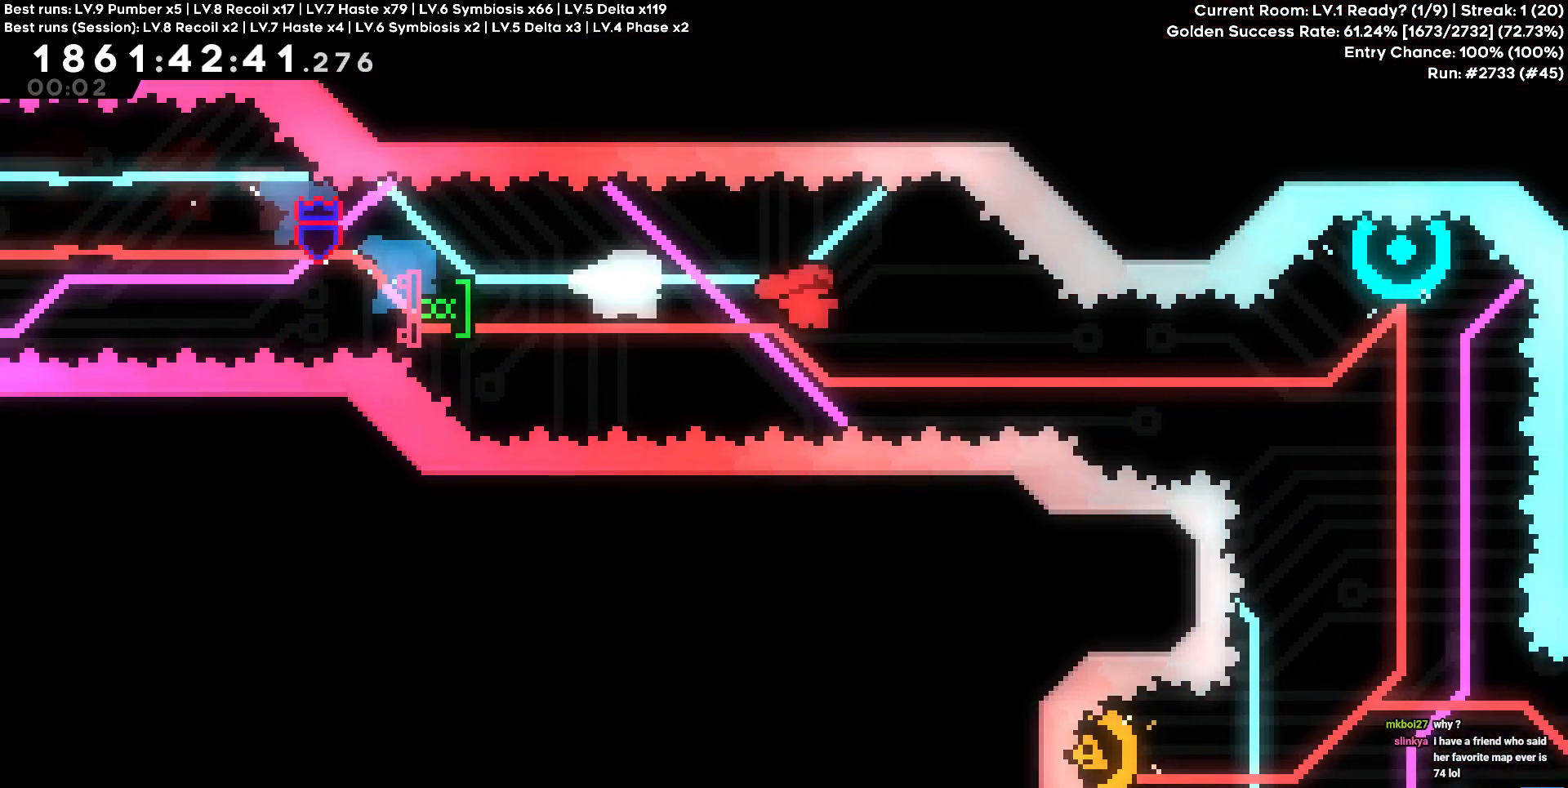
{"keys": ["w"], "events": [[300, "d", "up"], [300, "w", "down"], [334, "square", "down"], [467, "square", "up"]]}
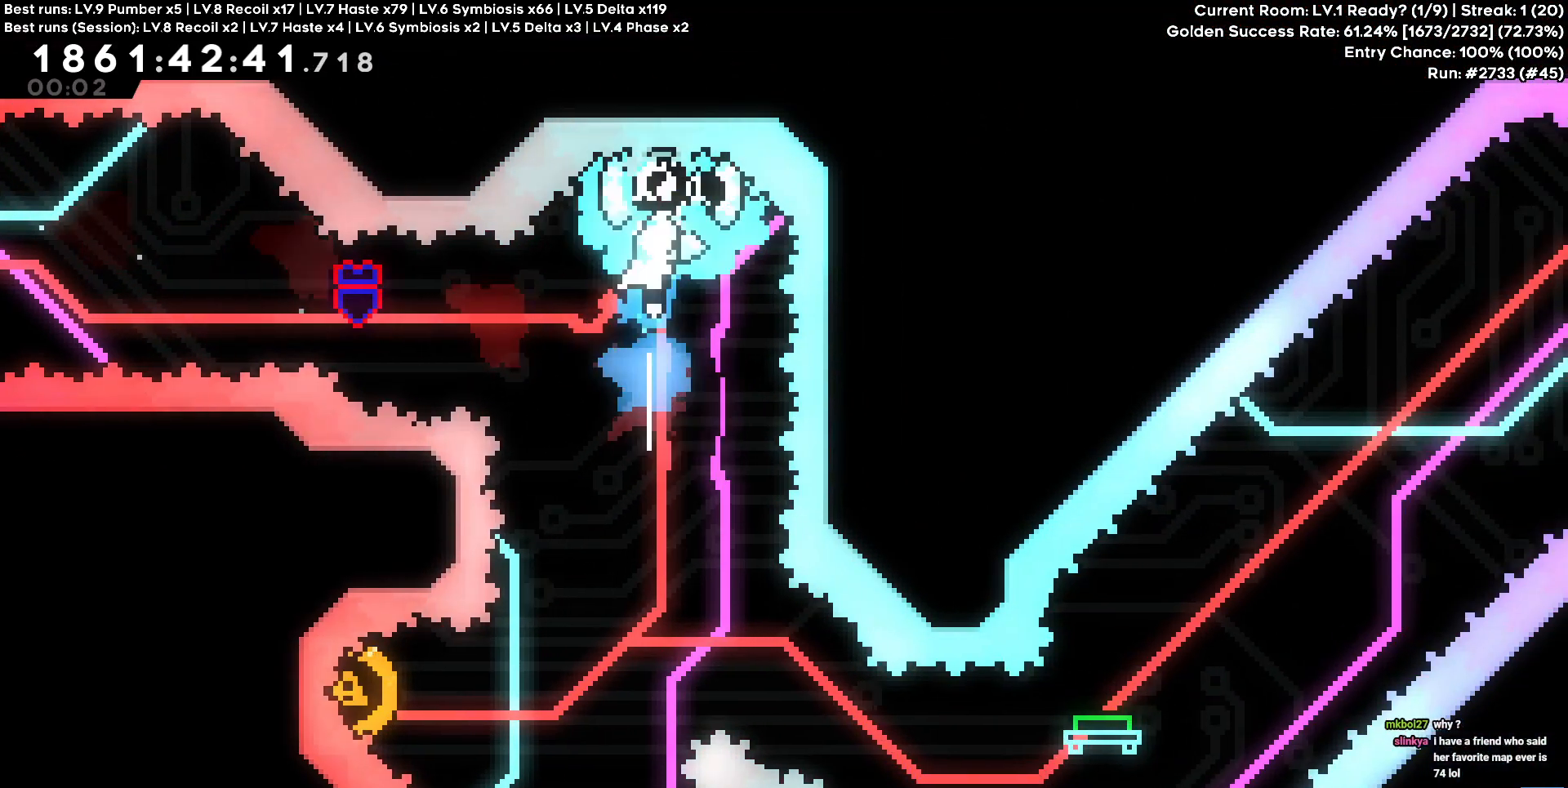
{"keys": ["a"], "events": [[34, "w", "up"], [367, "a", "down"]]}
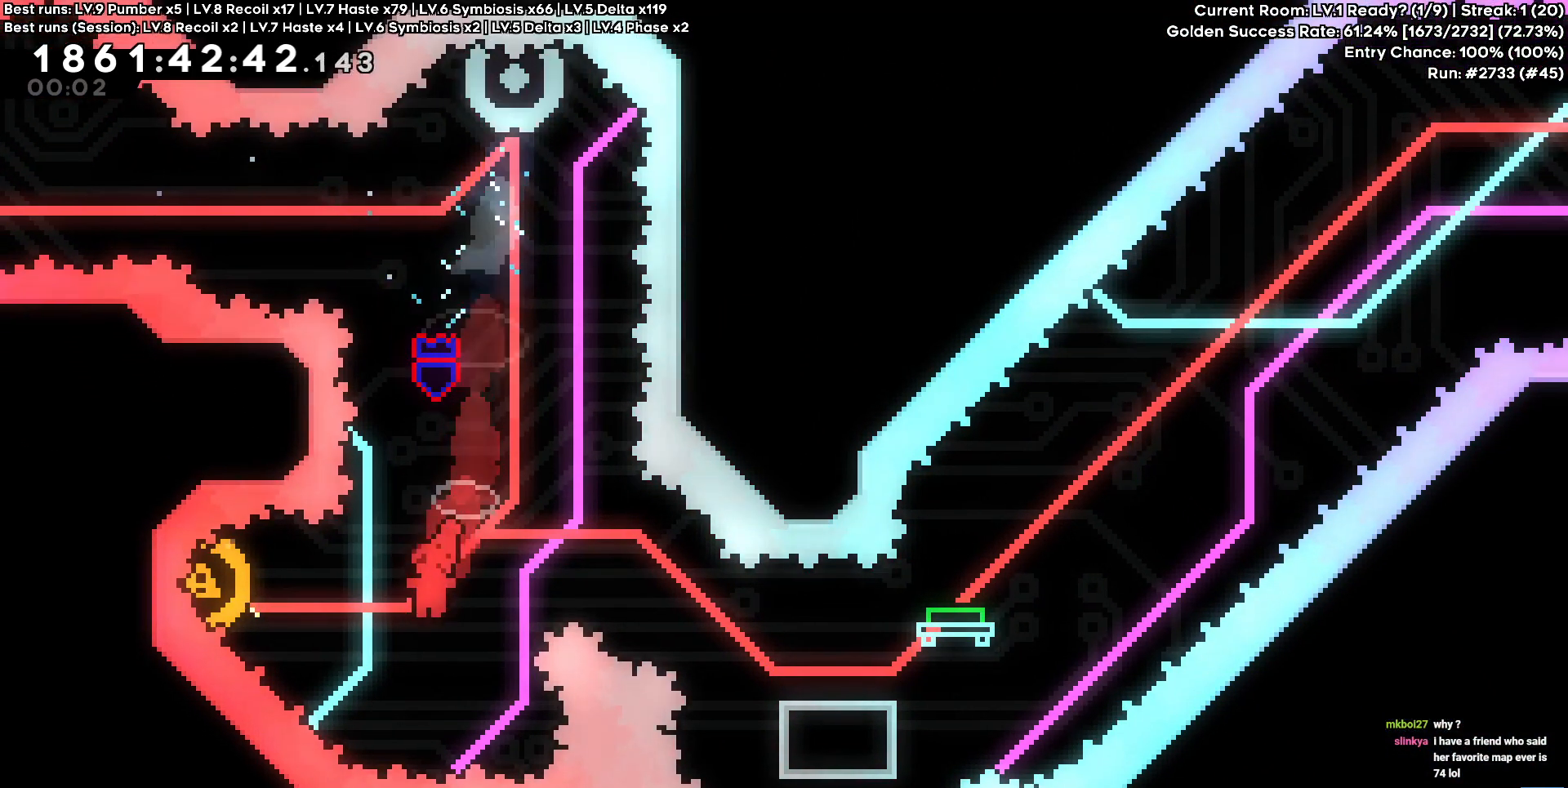
{"keys": ["d", "s", "square"], "events": [[34, "square", "down"], [150, "d", "down"], [150, "square", "up"], [200, "a", "up"], [434, "s", "down"], [484, "square", "down"]]}
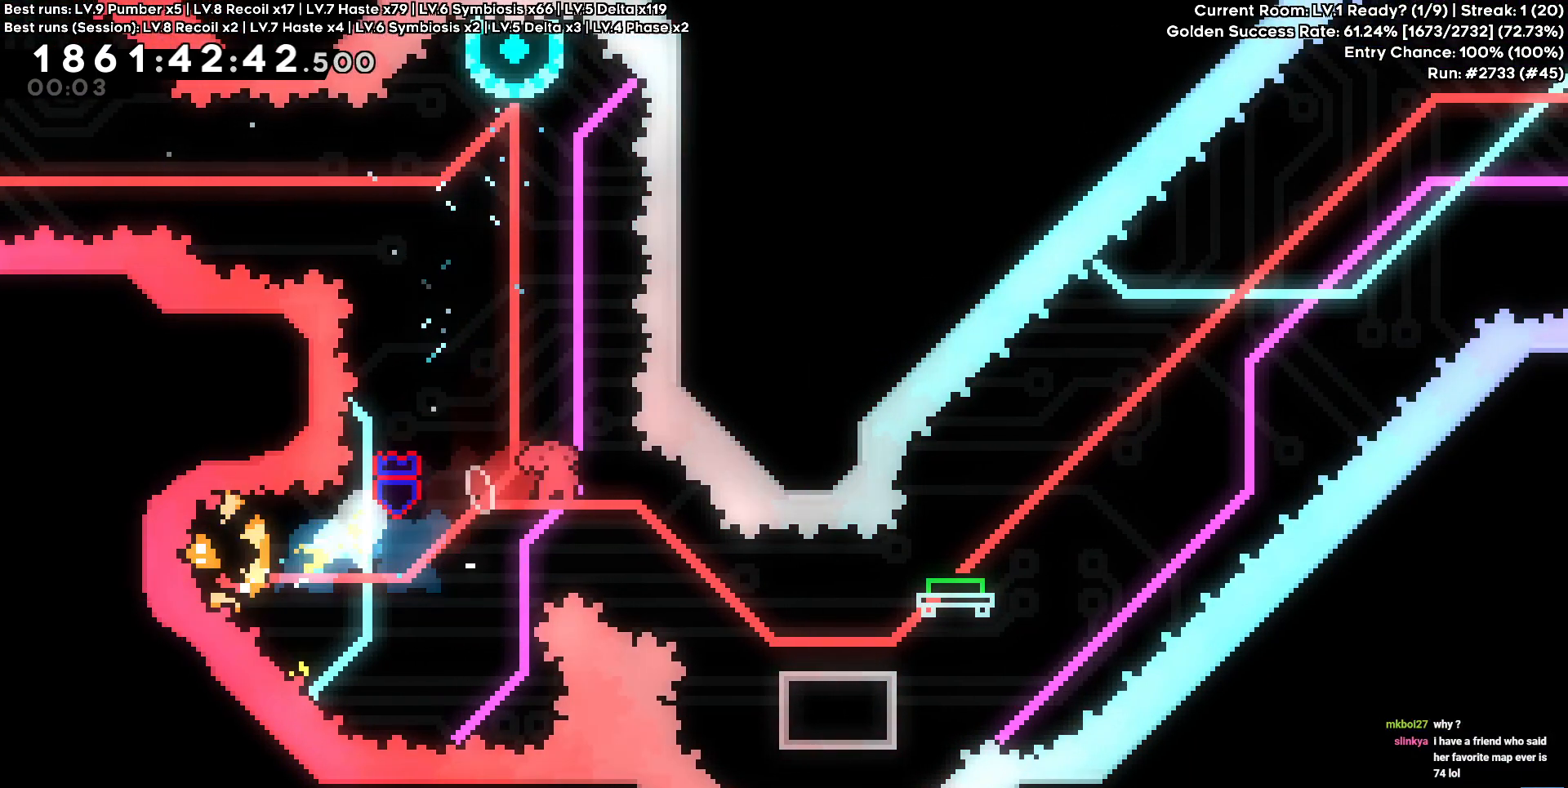
{"keys": ["cross", "d"], "events": [[100, "square", "up"], [167, "s", "up"], [284, "cross", "down"]]}
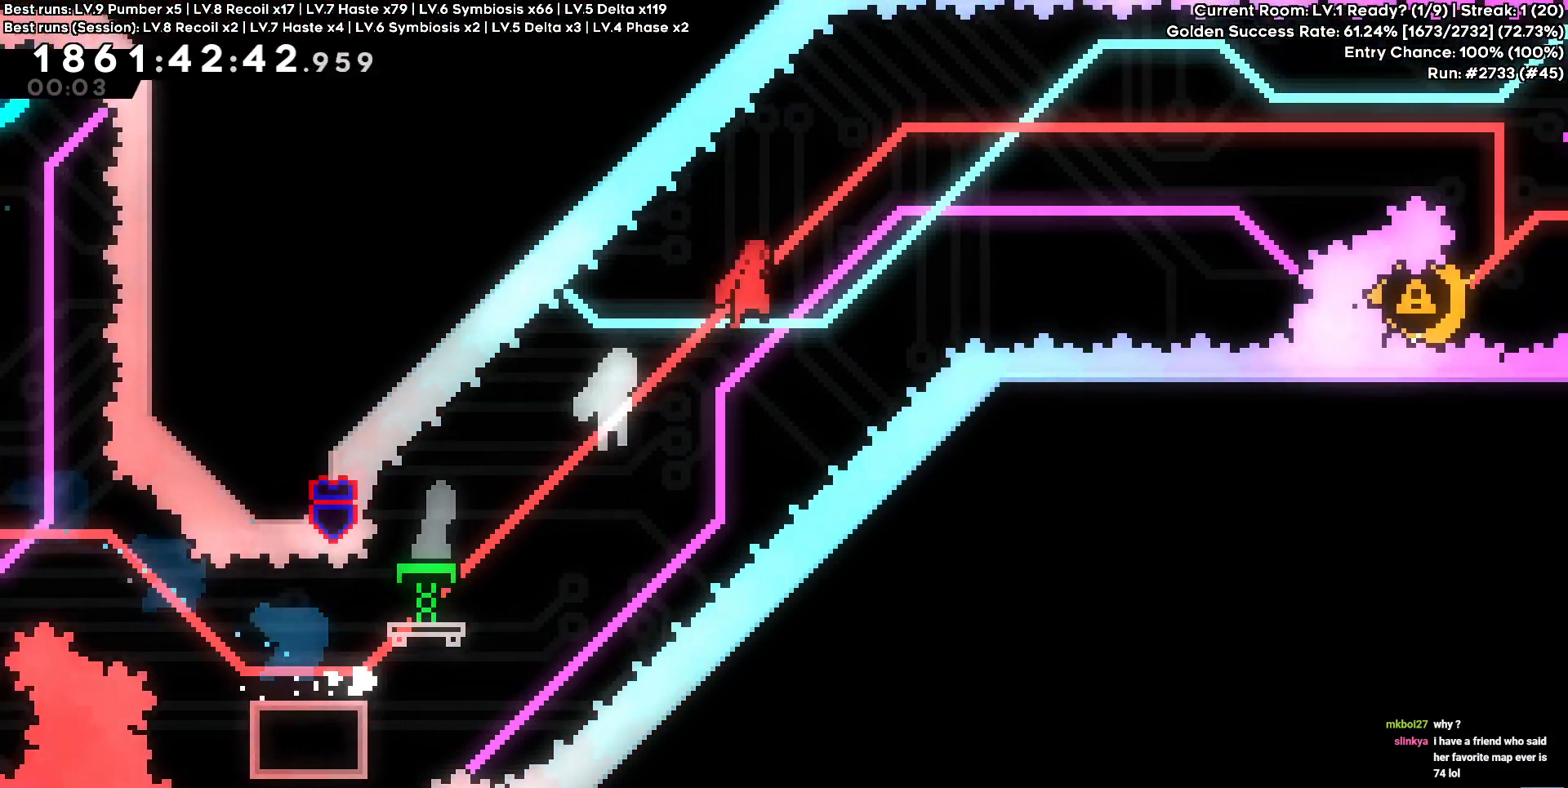
{"keys": ["cross", "d"], "events": []}
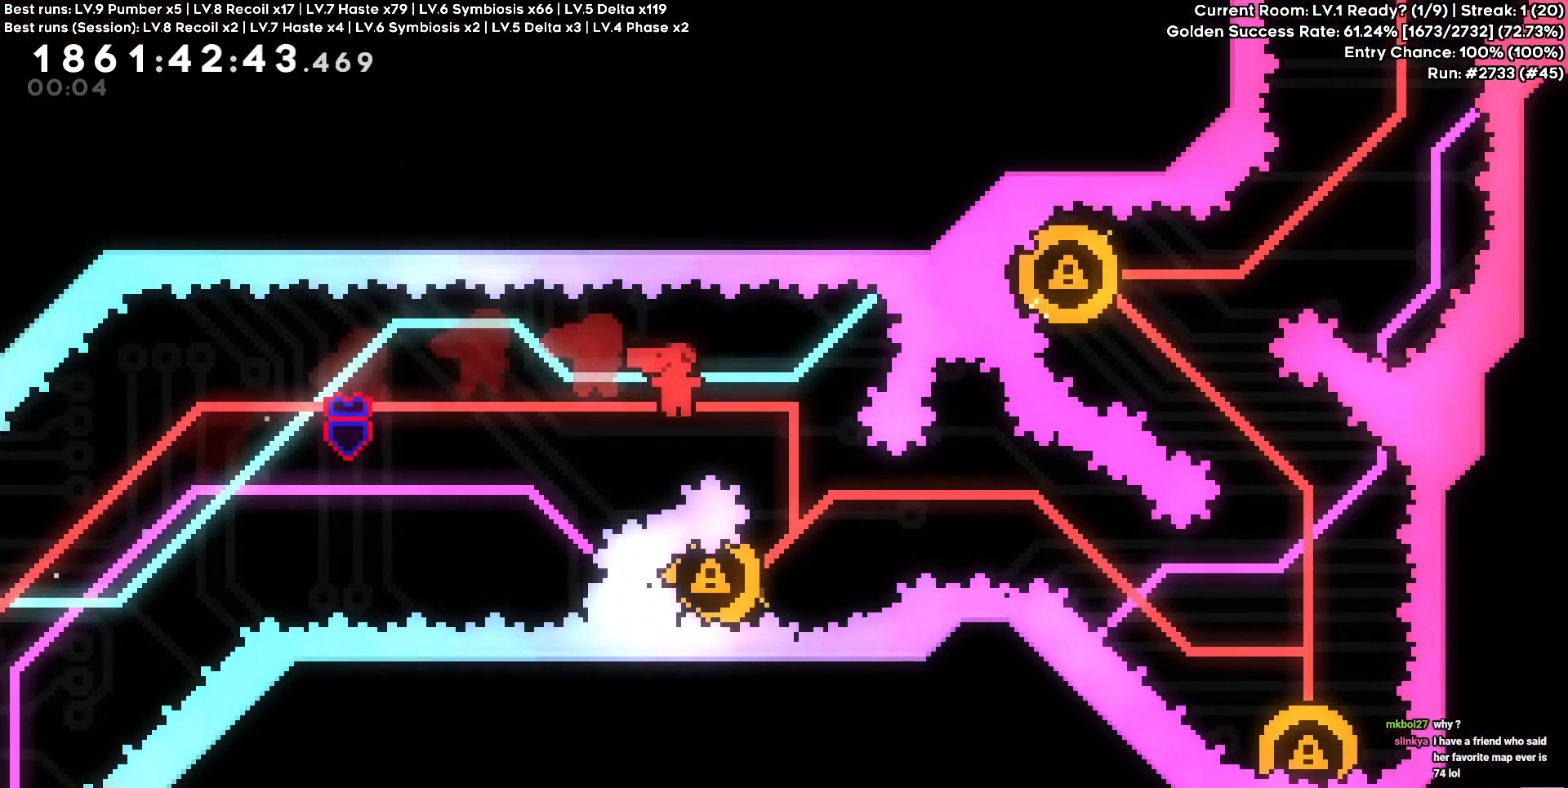
{"keys": [], "events": [[134, "cross", "up"], [150, "d", "up"], [267, "square", "down"], [284, "a", "down"], [400, "square", "up"], [484, "a", "up"]]}